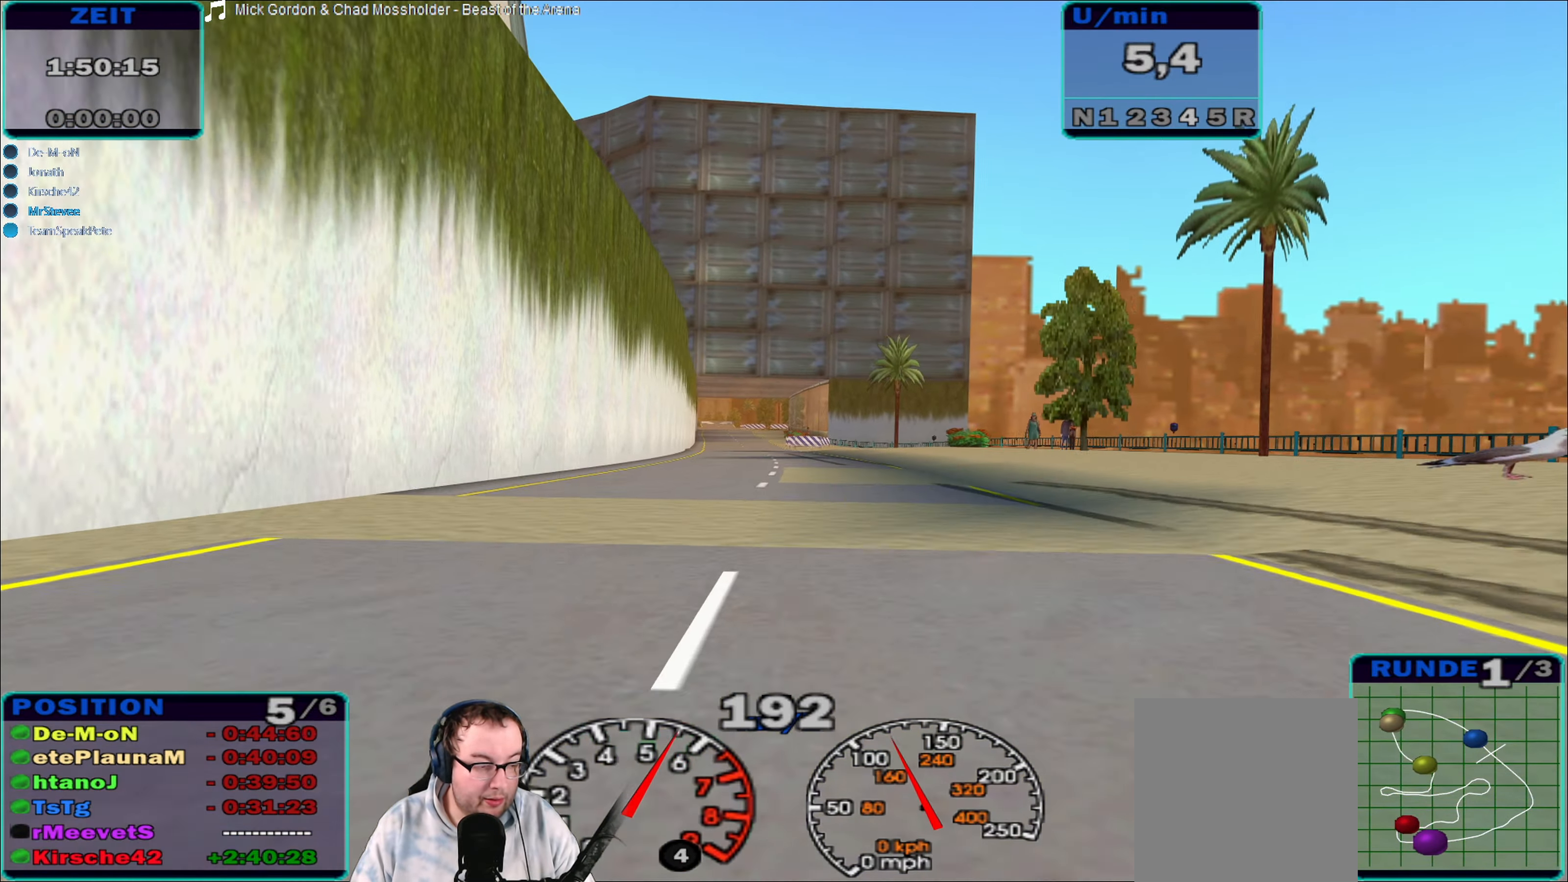
Gameplay with a controller (Xbox layout); each line is a JSON object with the inputs held at the frame after it. "events" lists button and stick changes between this image and that frame as [ms after this image, input, new state], when the widget could be followed in between. Not read: L3 R3.
{"buttons": ["R2"], "left_stick": "left", "right_stick": "center", "events": [[100, "left_stick", "down-left"], [217, "left_stick", "center"], [450, "left_stick", "left"]]}
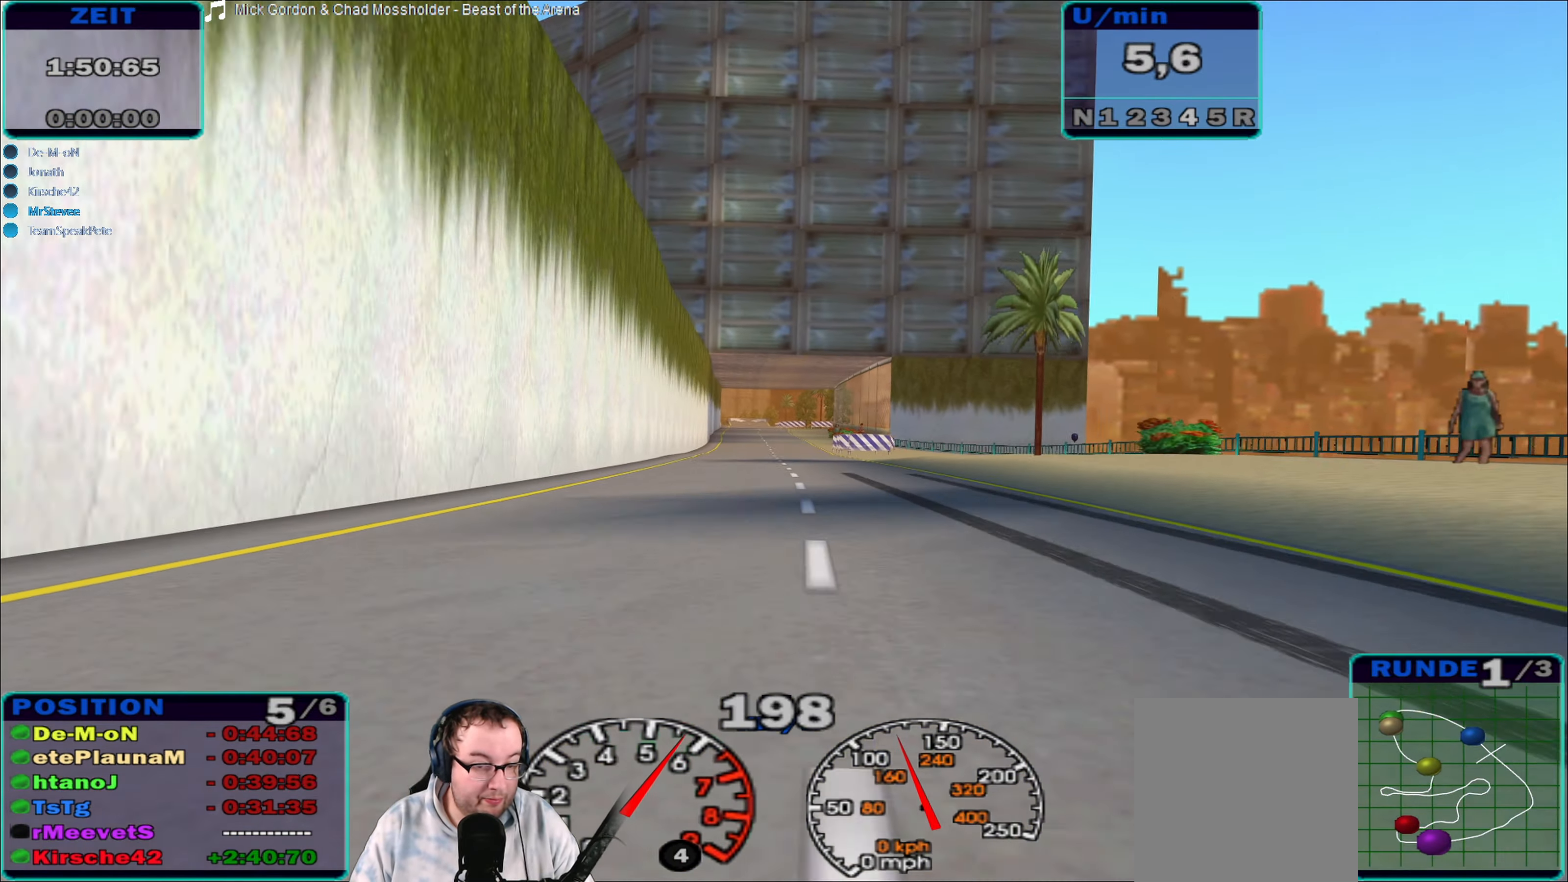
{"buttons": ["R2"], "left_stick": "center", "right_stick": "center", "events": [[67, "left_stick", "center"], [317, "left_stick", "left"], [433, "left_stick", "center"]]}
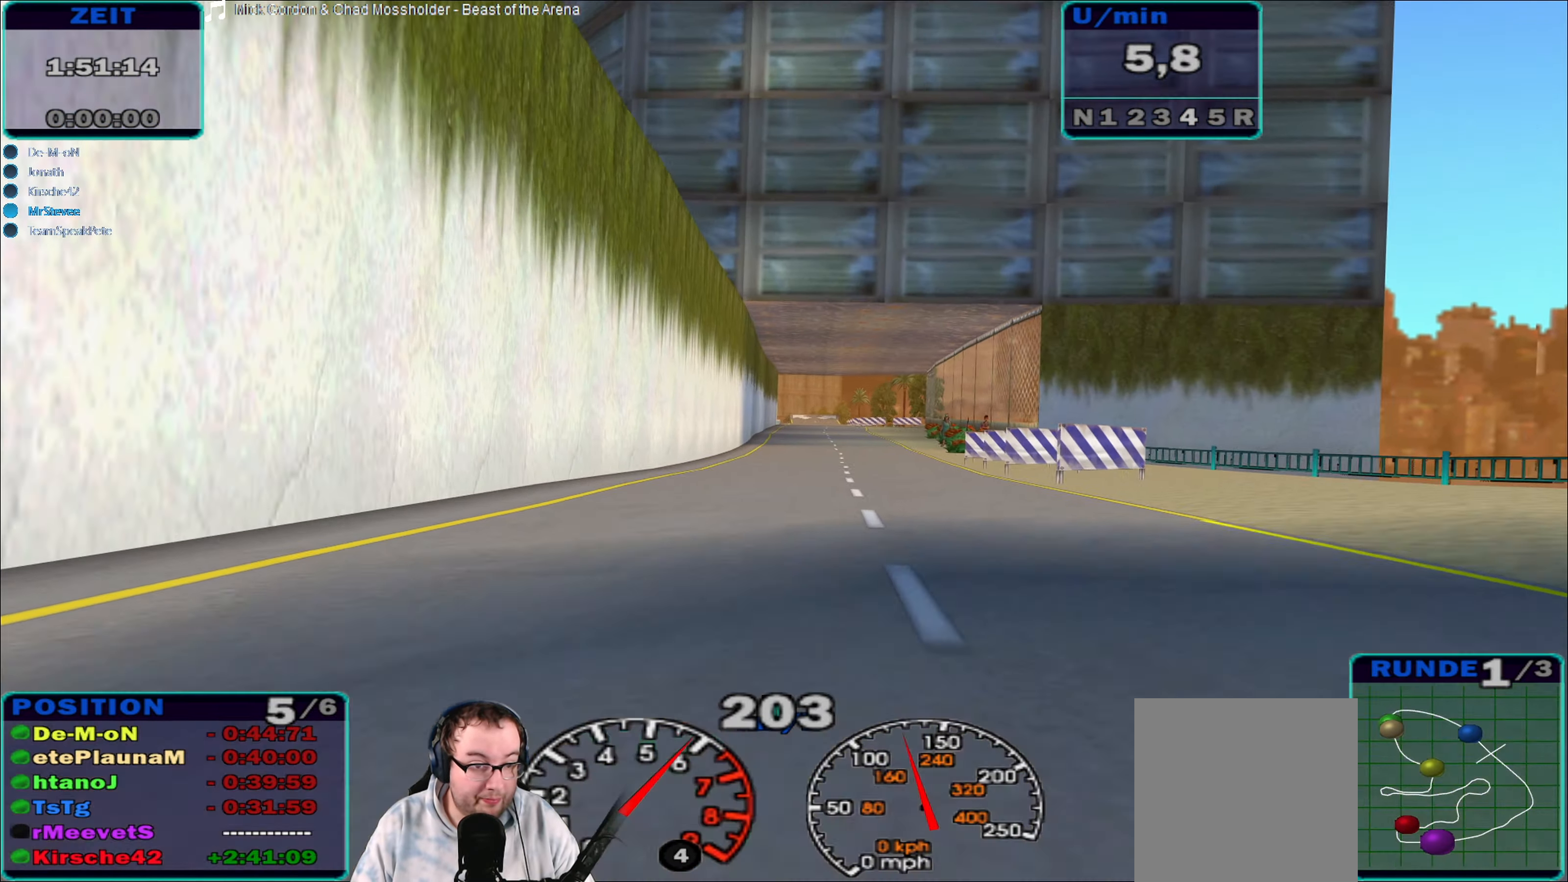
{"buttons": ["R2"], "left_stick": "left", "right_stick": "center", "events": [[67, "left_stick", "right"], [283, "left_stick", "center"], [433, "left_stick", "left"]]}
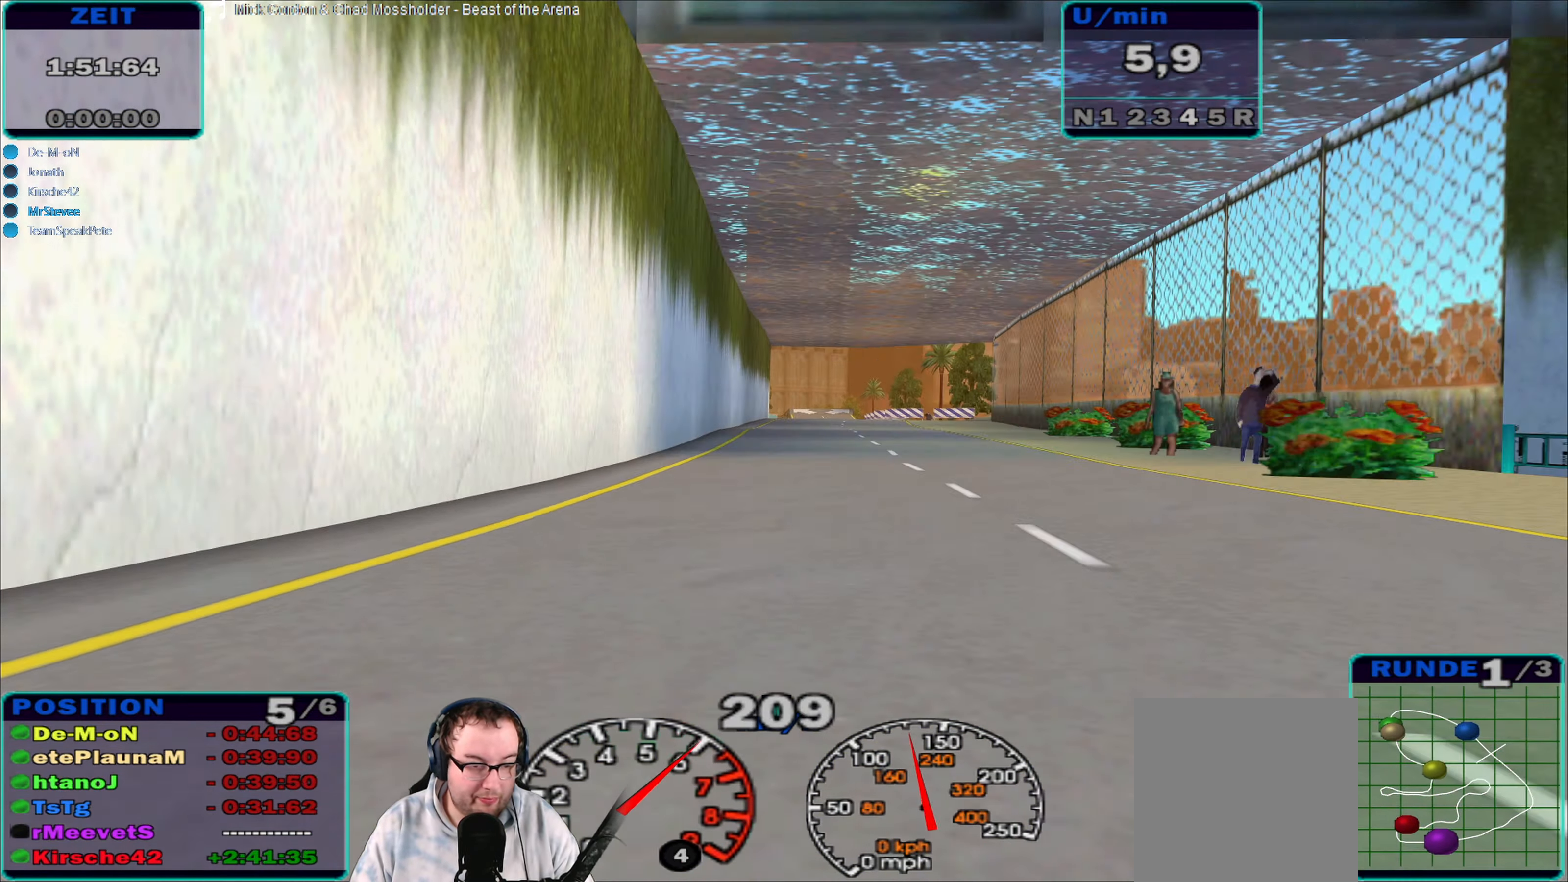
{"buttons": ["R2"], "left_stick": "center", "right_stick": "center", "events": [[33, "left_stick", "center"], [167, "left_stick", "right"], [317, "left_stick", "center"]]}
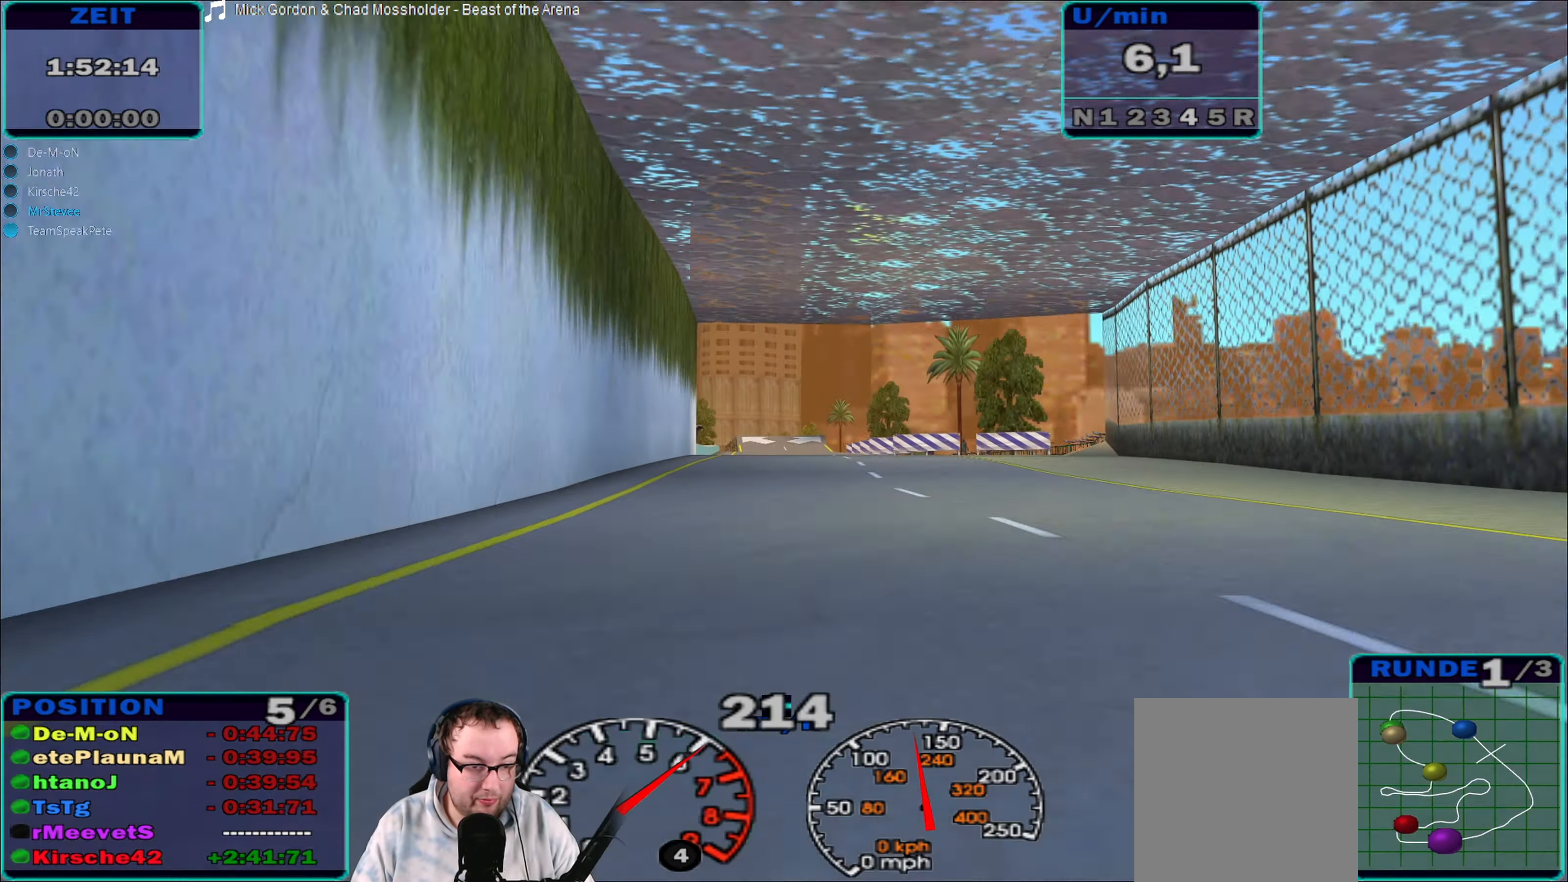
{"buttons": ["R2"], "left_stick": "center", "right_stick": "center", "events": [[50, "left_stick", "down-left"], [150, "left_stick", "center"]]}
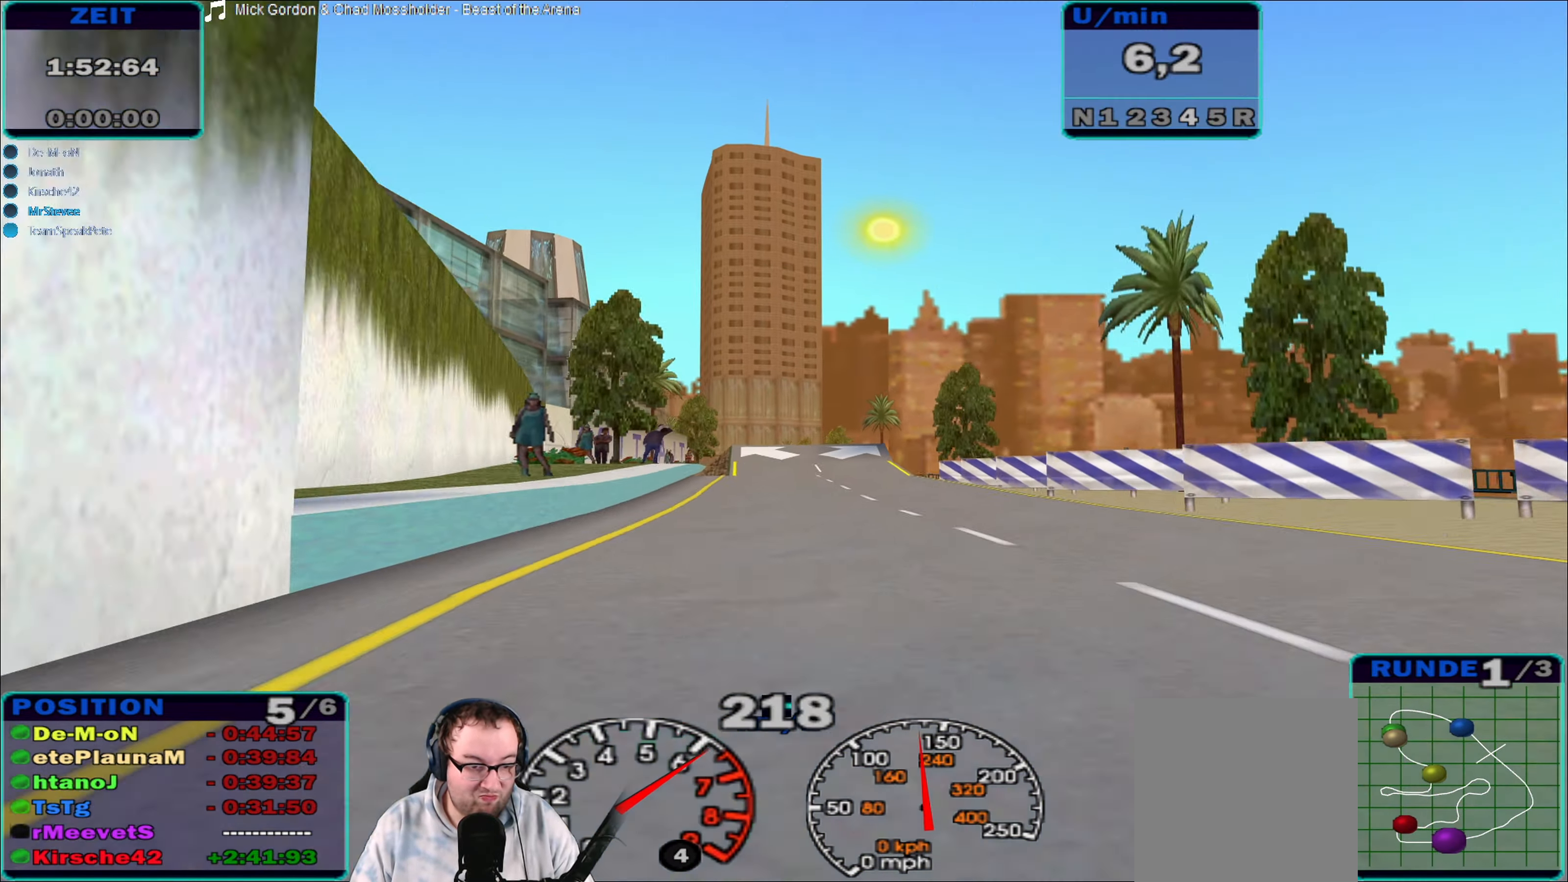
{"buttons": ["R2"], "left_stick": "center", "right_stick": "center", "events": []}
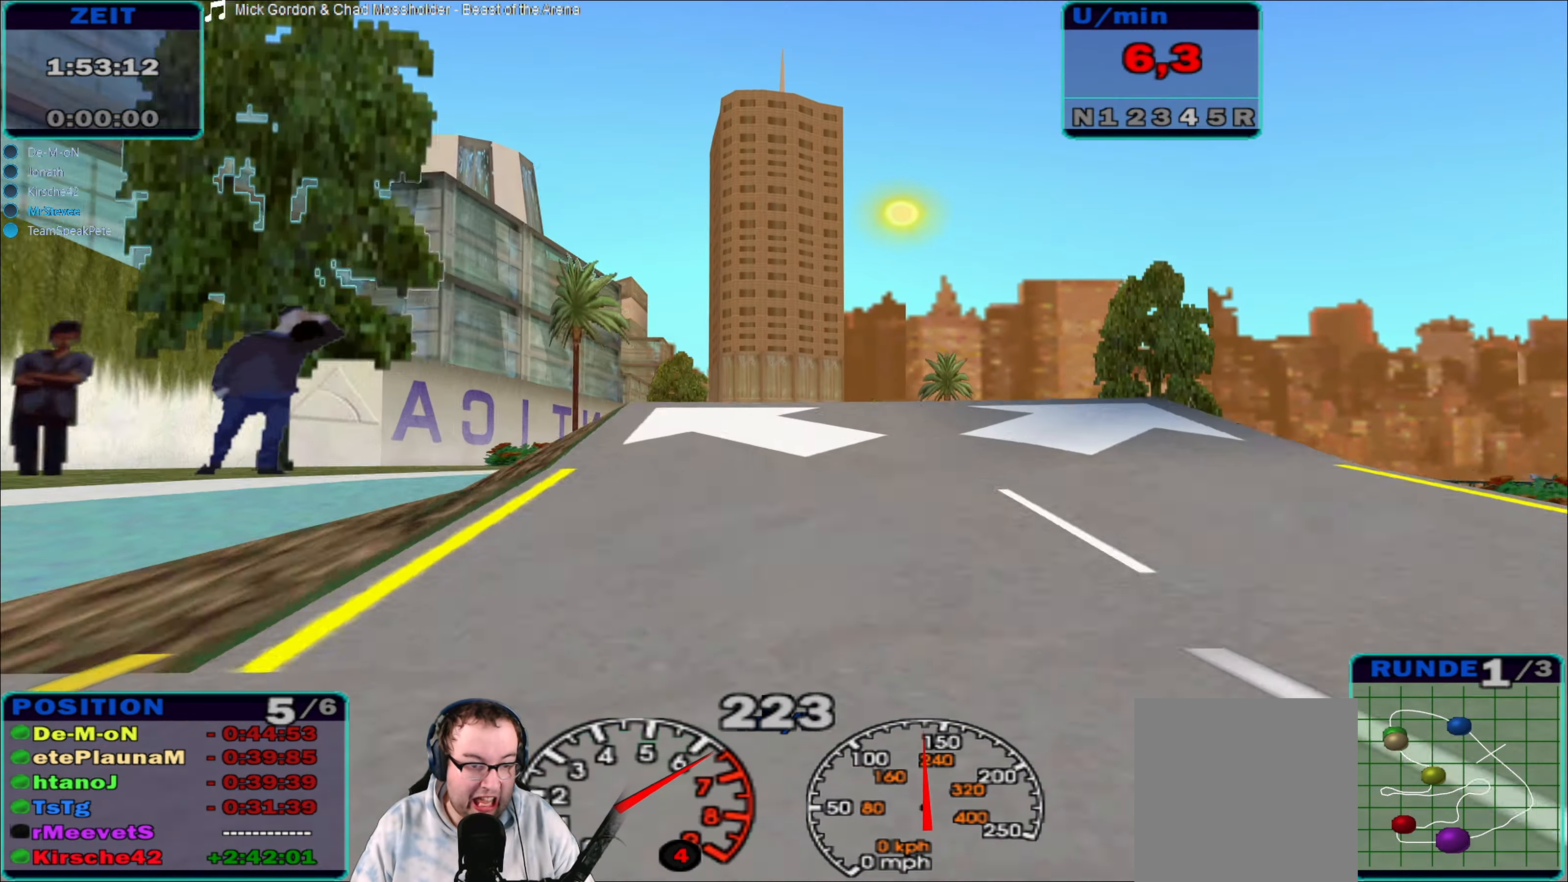
{"buttons": ["R2"], "left_stick": "center", "right_stick": "center", "events": []}
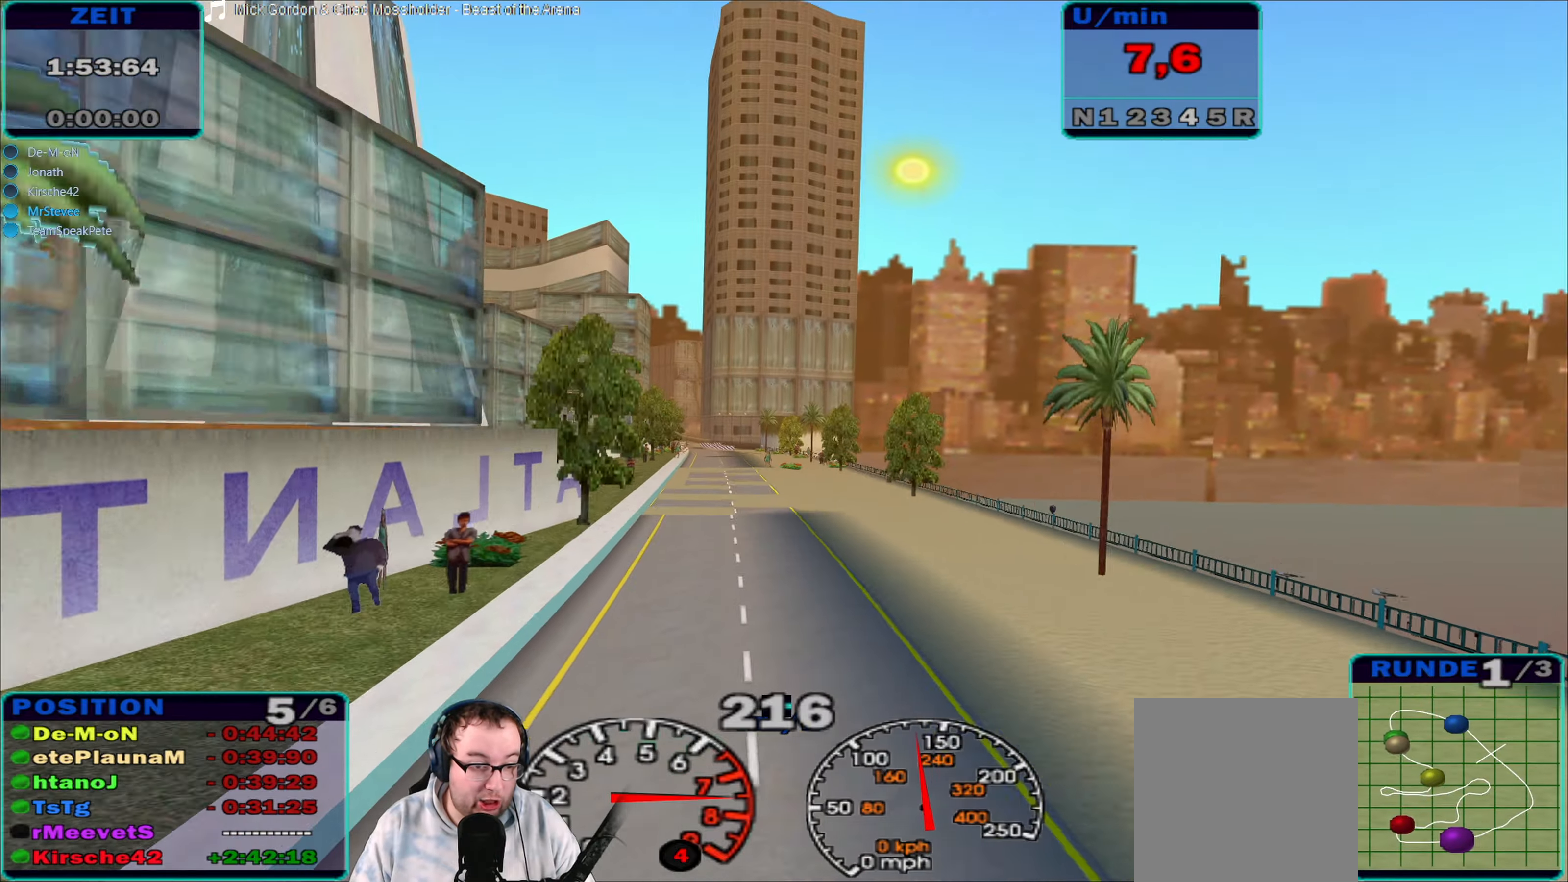
{"buttons": ["R2"], "left_stick": "center", "right_stick": "center", "events": [[117, "left_stick", "left"], [200, "left_stick", "center"]]}
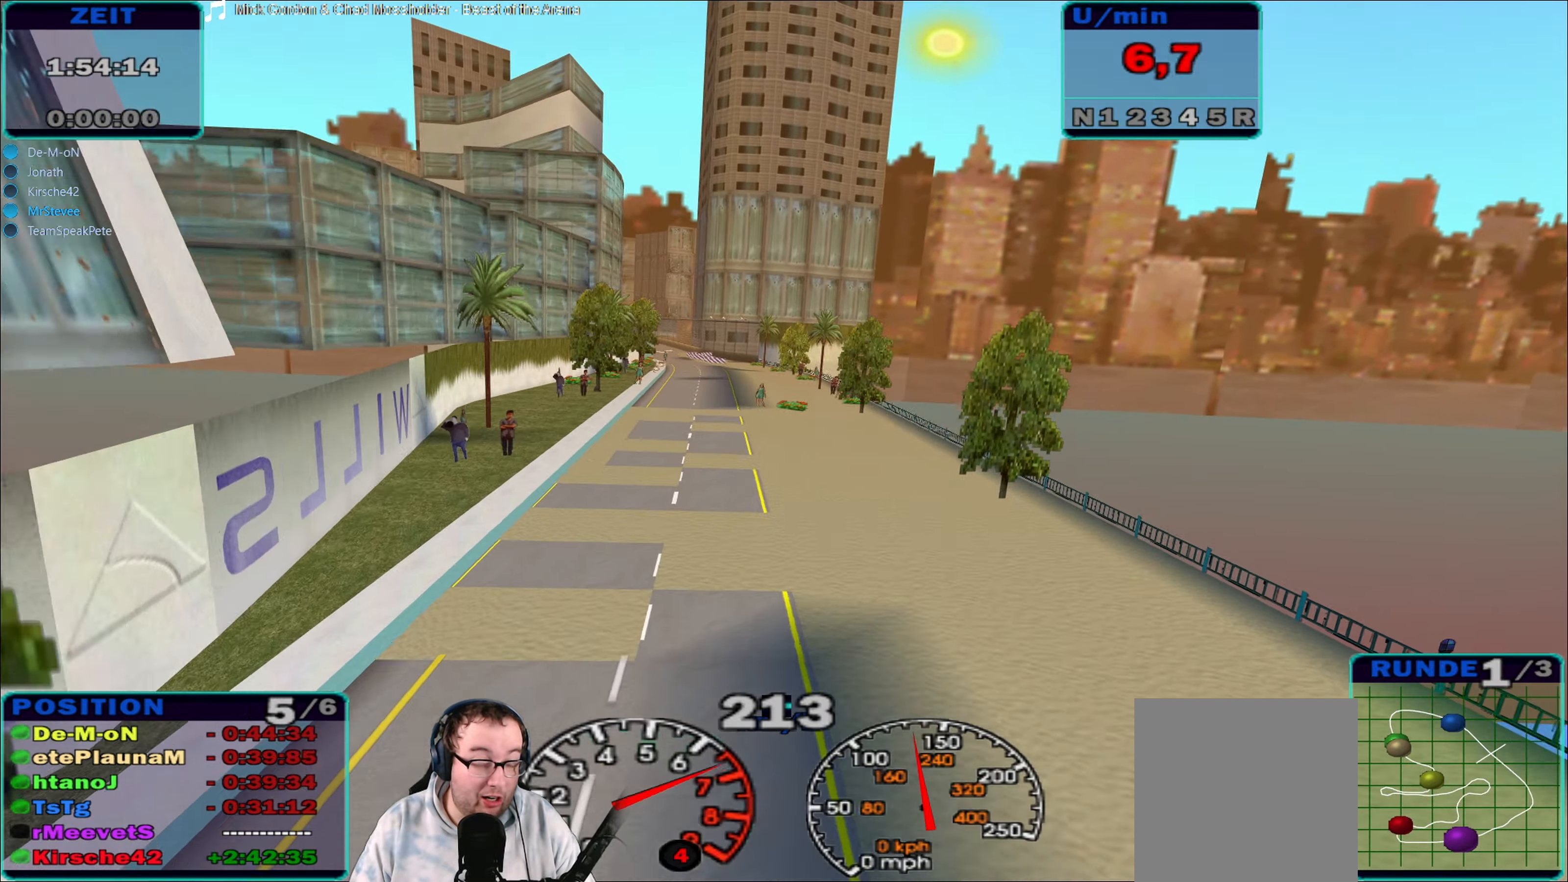
{"buttons": ["R2"], "left_stick": "left", "right_stick": "center", "events": [[434, "left_stick", "left"]]}
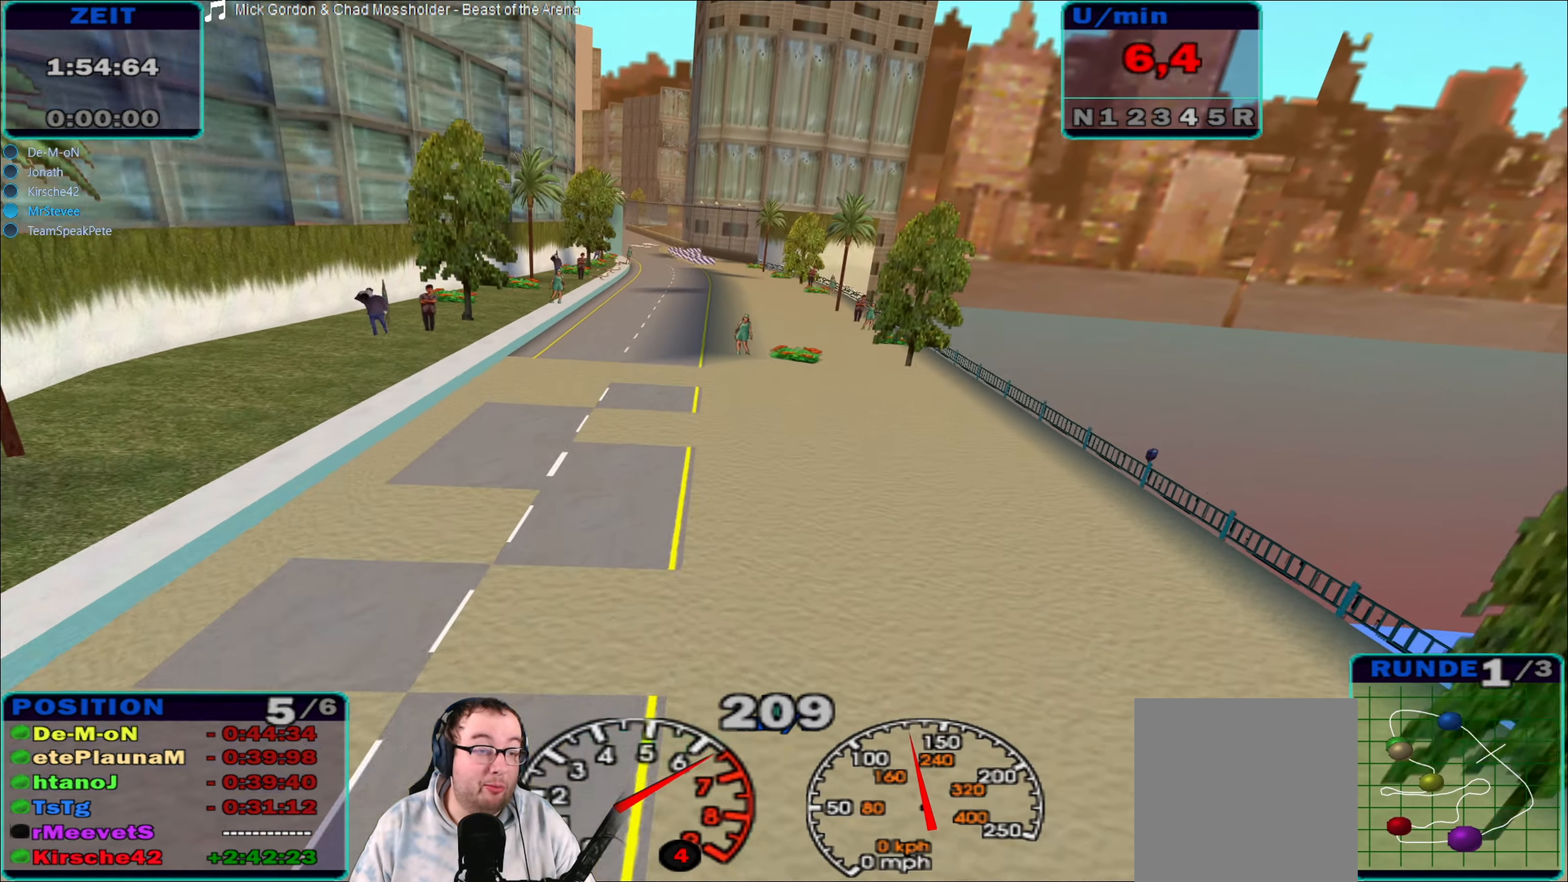
{"buttons": ["R2"], "left_stick": "down-left", "right_stick": "center", "events": [[34, "left_stick", "center"], [267, "left_stick", "down-left"]]}
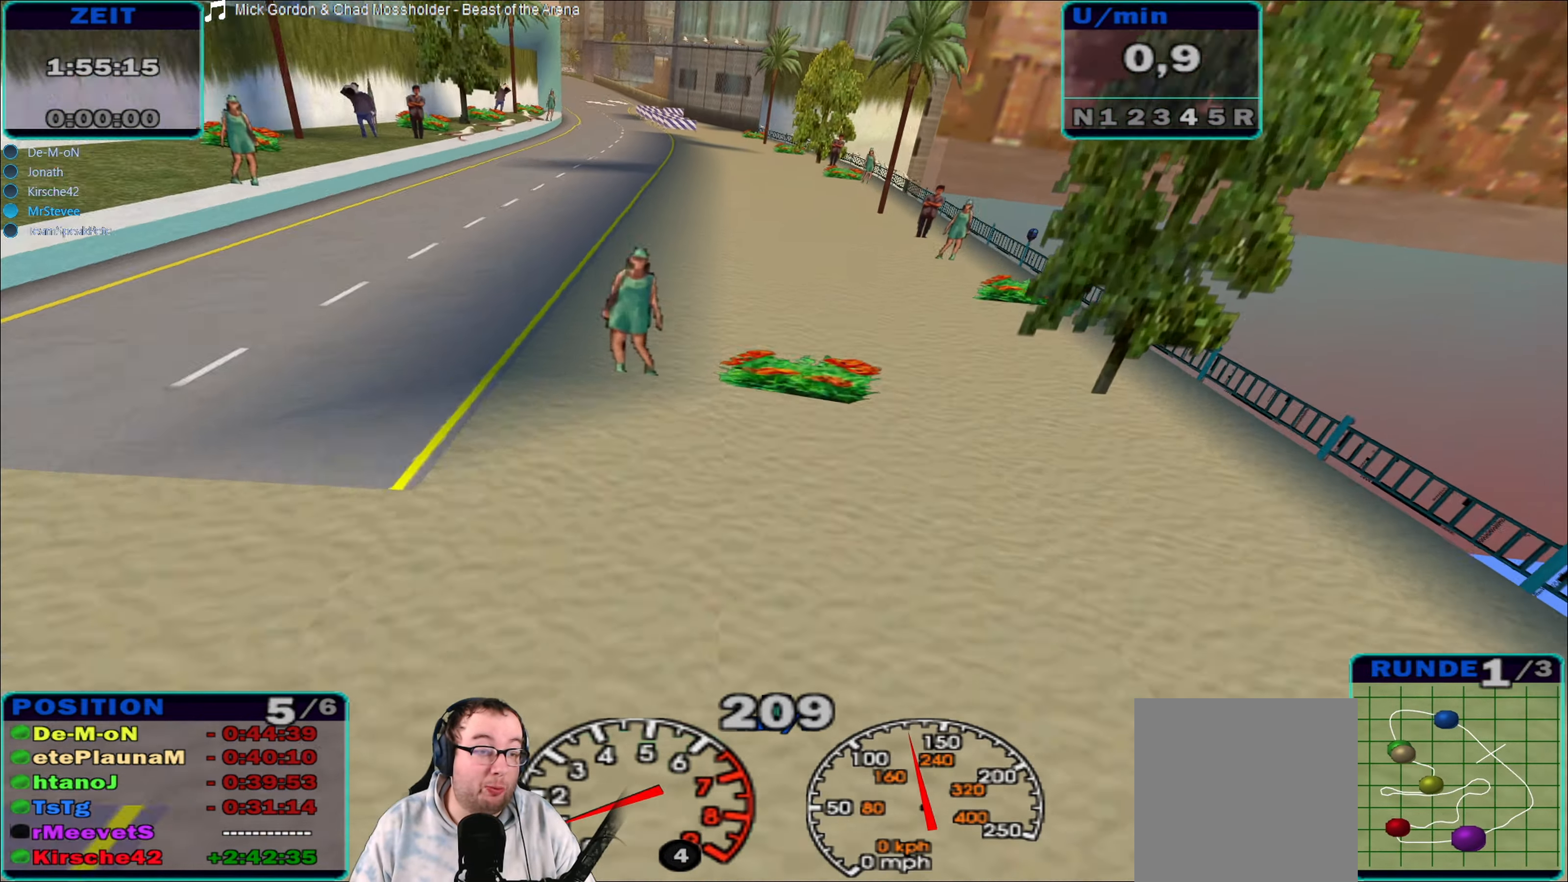
{"buttons": [], "left_stick": "down-left", "right_stick": "center", "events": [[84, "R2", "up"]]}
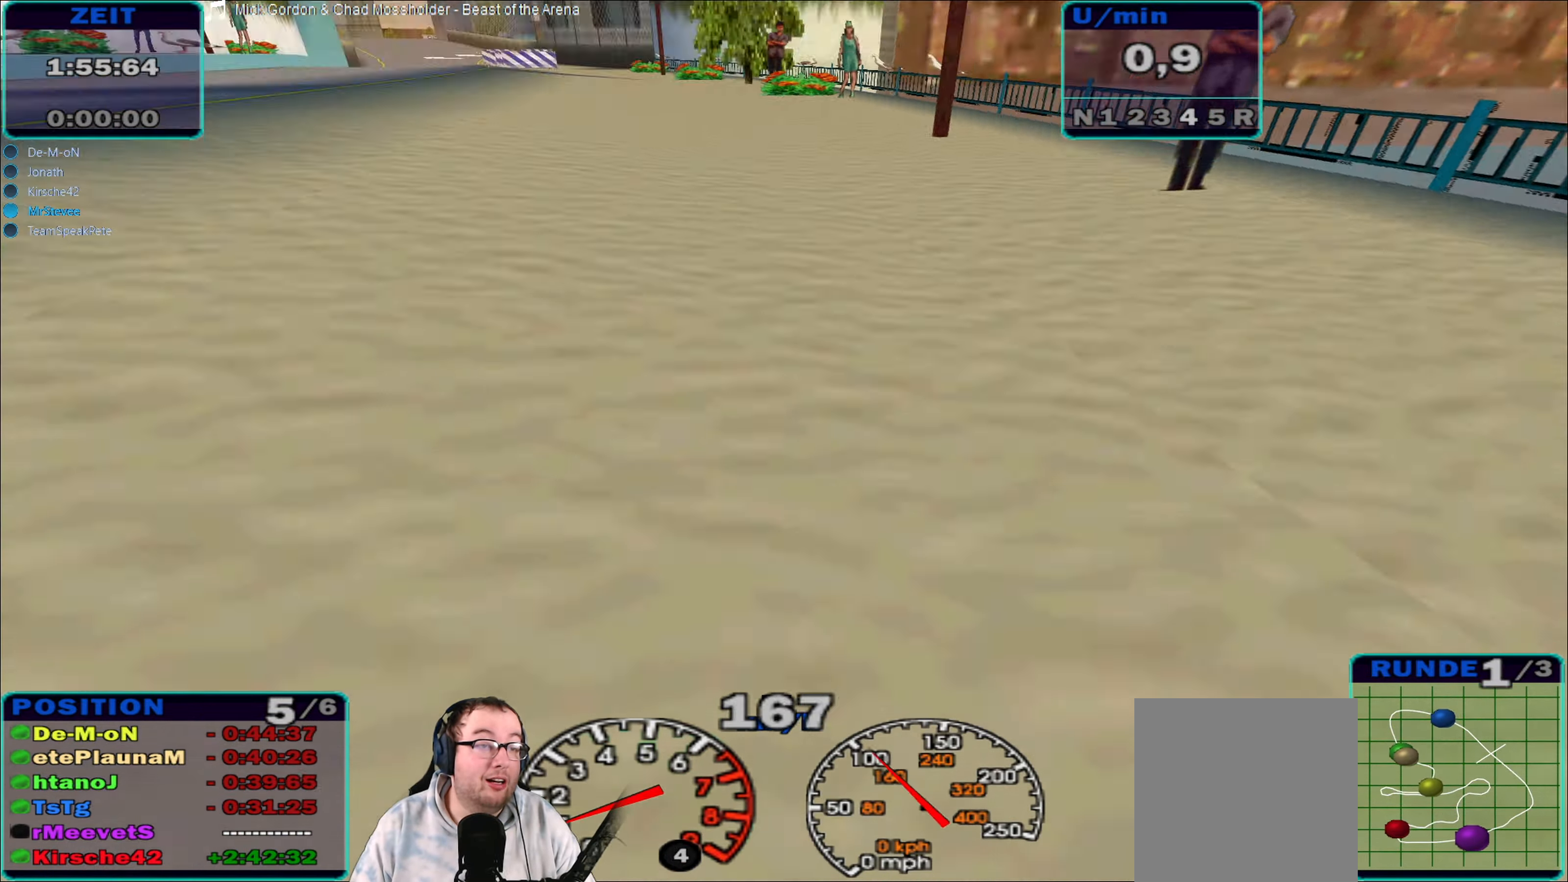
{"buttons": [], "left_stick": "down-left", "right_stick": "center", "events": []}
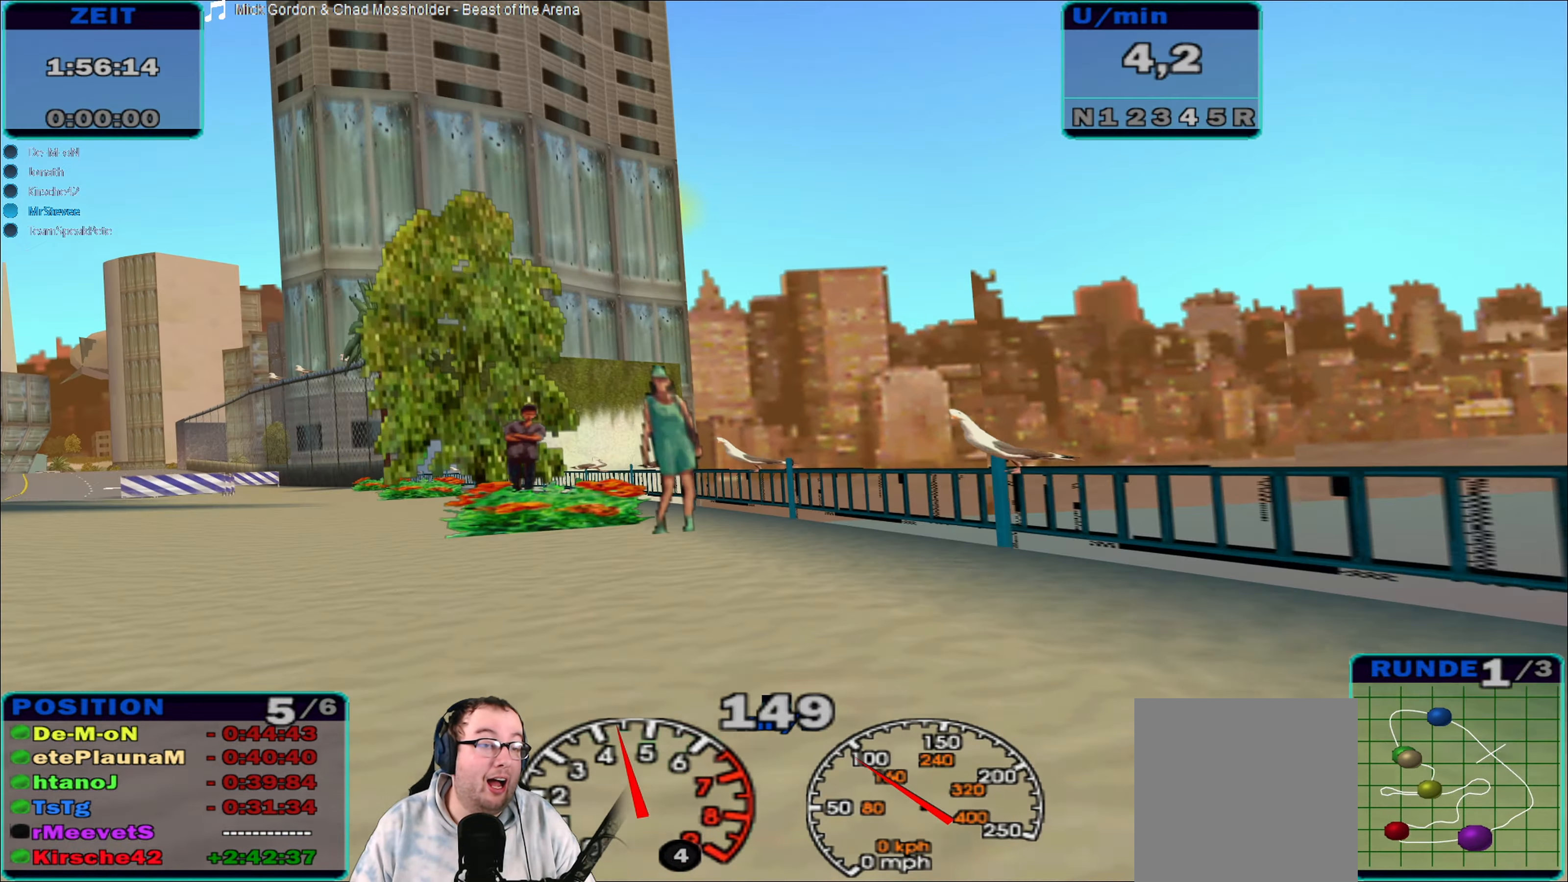
{"buttons": [], "left_stick": "down-left", "right_stick": "center", "events": []}
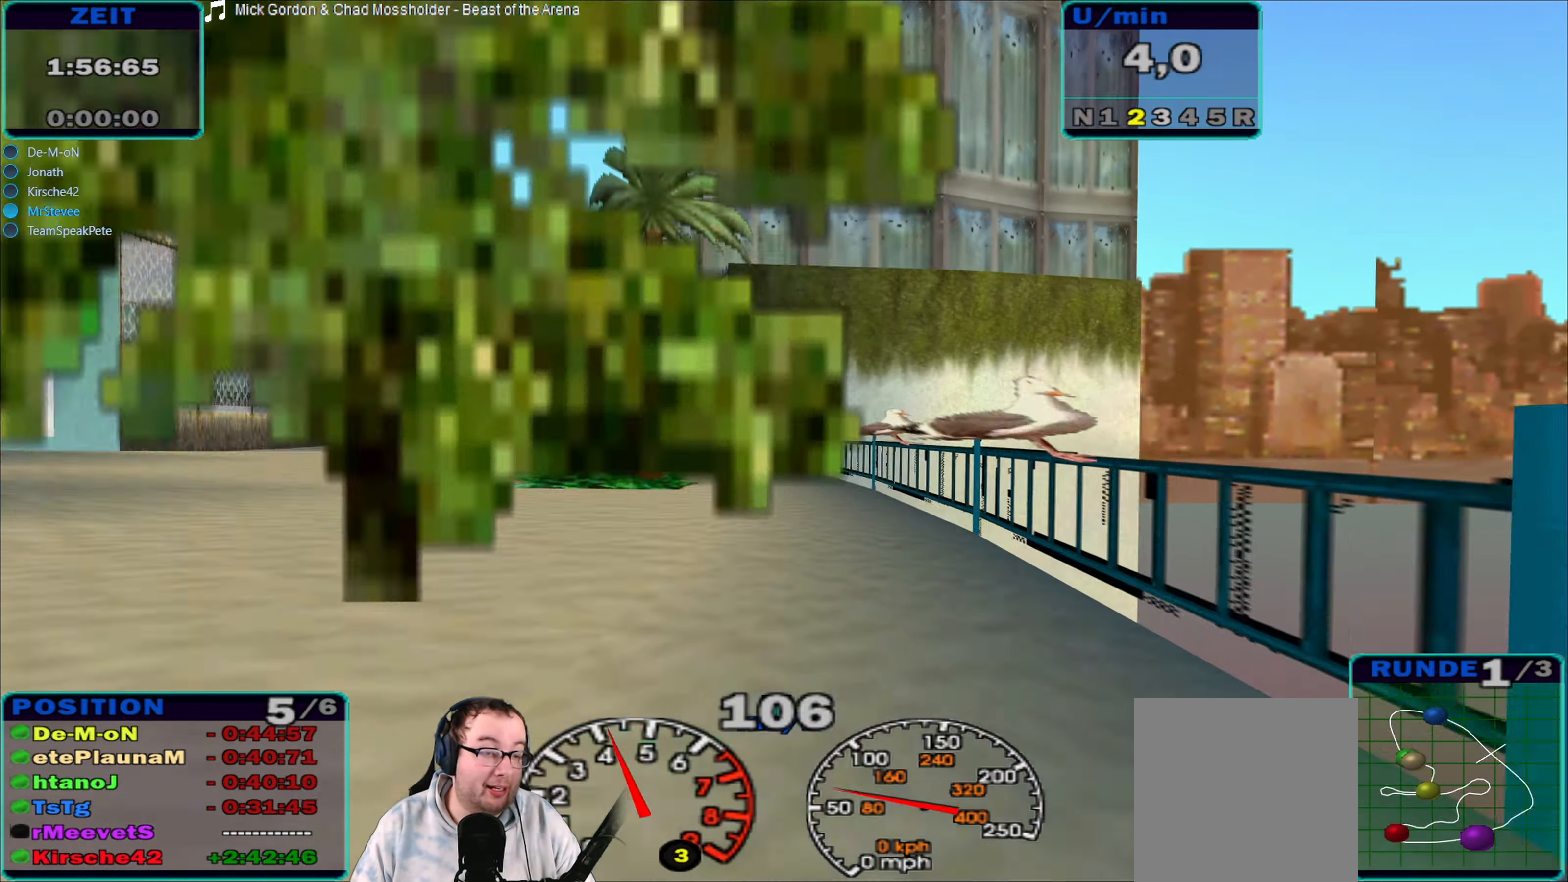
{"buttons": ["R2"], "left_stick": "left", "right_stick": "center", "events": [[34, "R2", "down"], [184, "left_stick", "center"], [317, "left_stick", "left"]]}
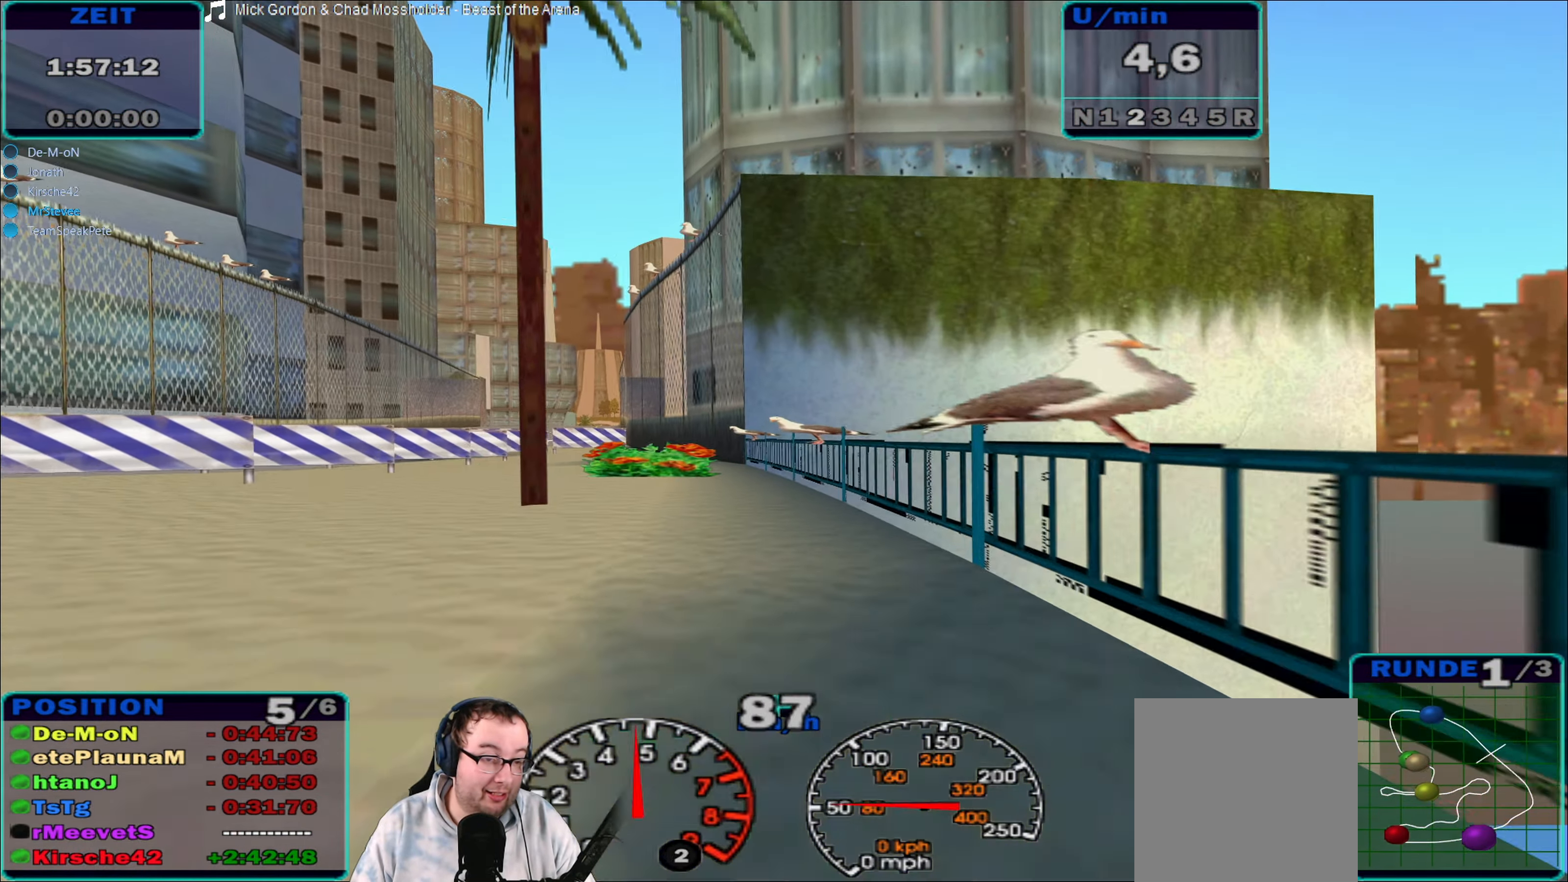
{"buttons": ["R2"], "left_stick": "left", "right_stick": "center", "events": []}
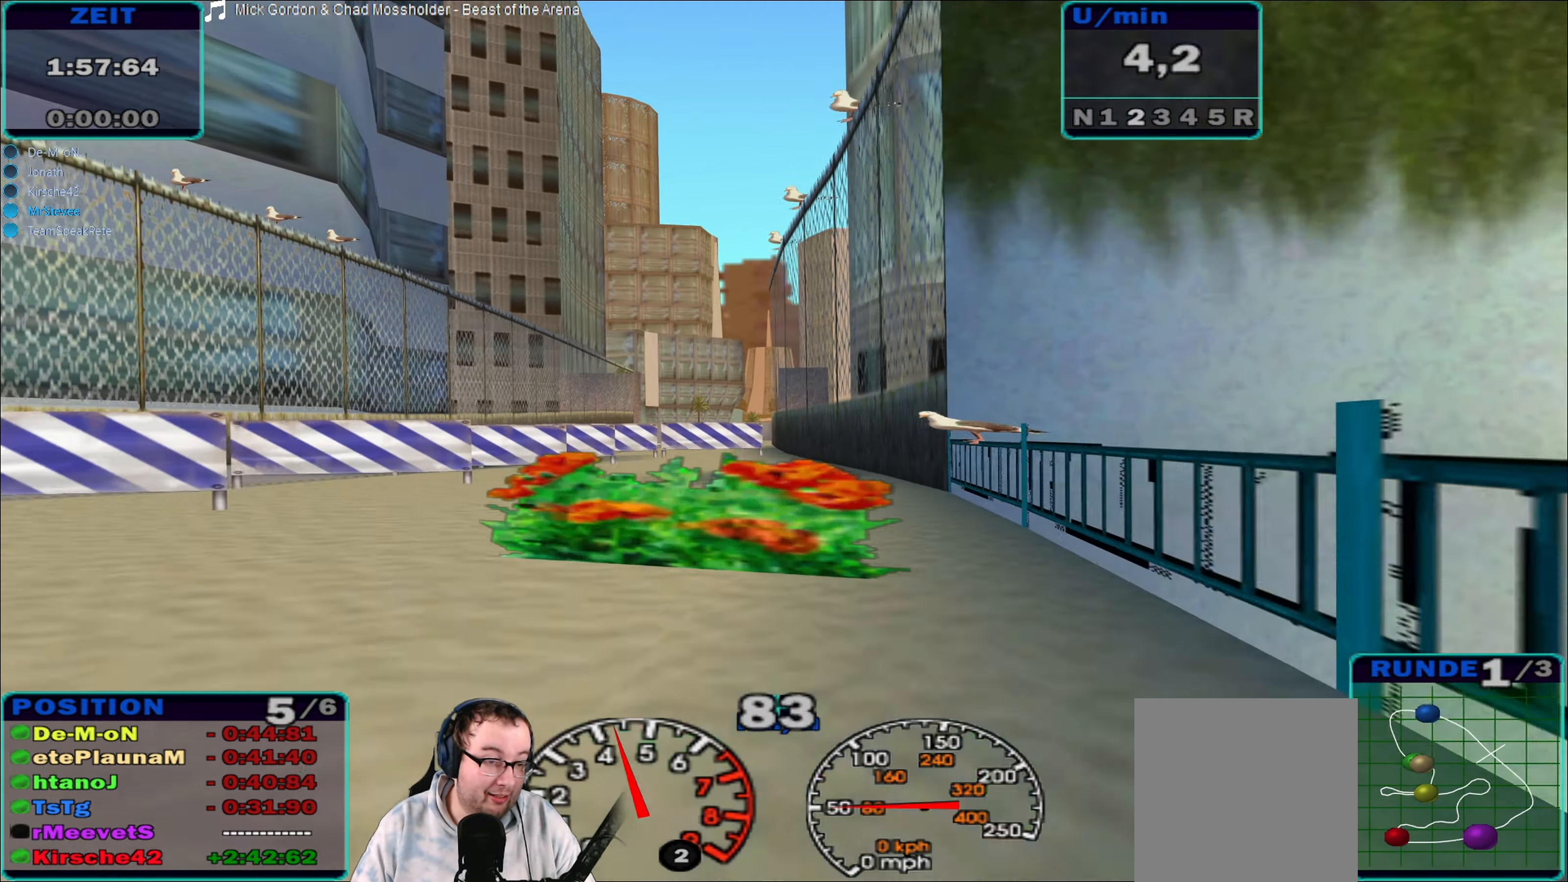
{"buttons": ["R2"], "left_stick": "right", "right_stick": "center", "events": [[184, "left_stick", "center"], [367, "left_stick", "right"]]}
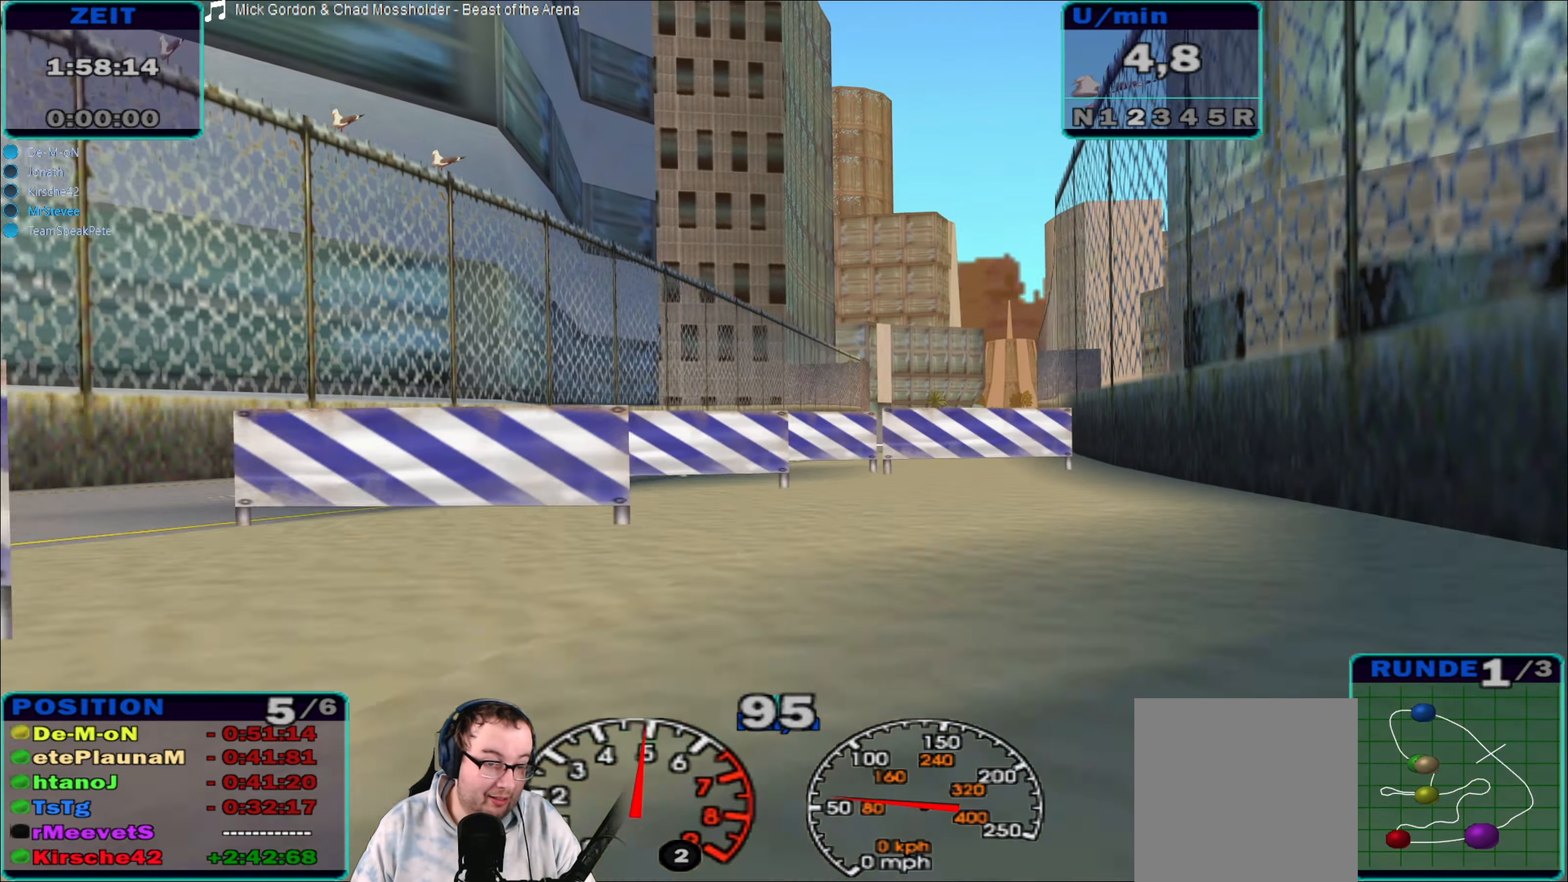
{"buttons": ["R2"], "left_stick": "center", "right_stick": "center", "events": [[150, "left_stick", "center"]]}
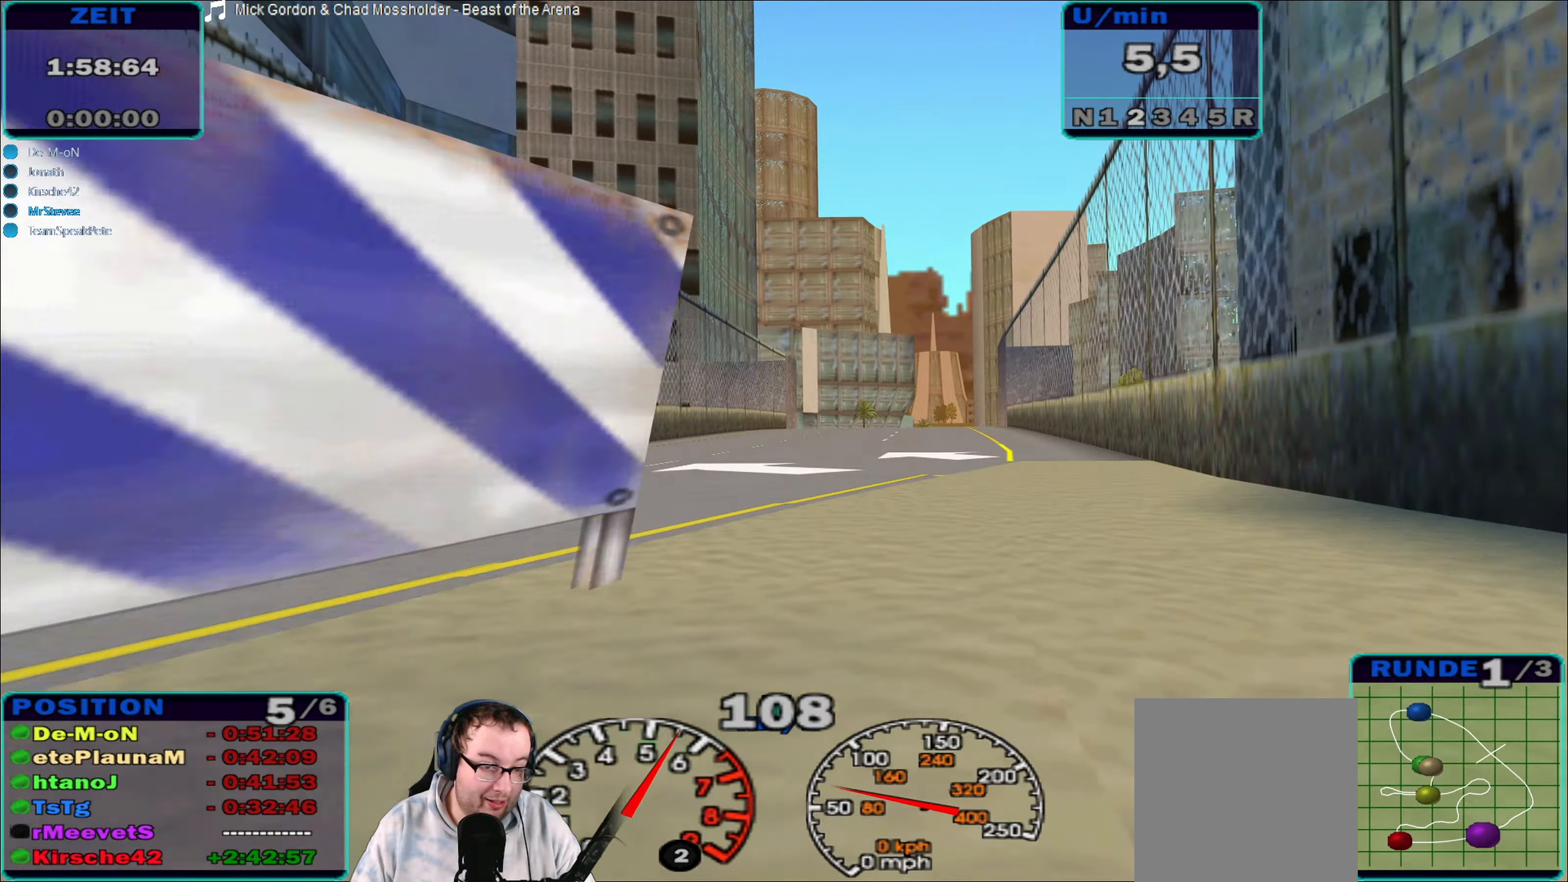
{"buttons": ["R2"], "left_stick": "center", "right_stick": "center", "events": [[300, "left_stick", "right"], [483, "left_stick", "center"]]}
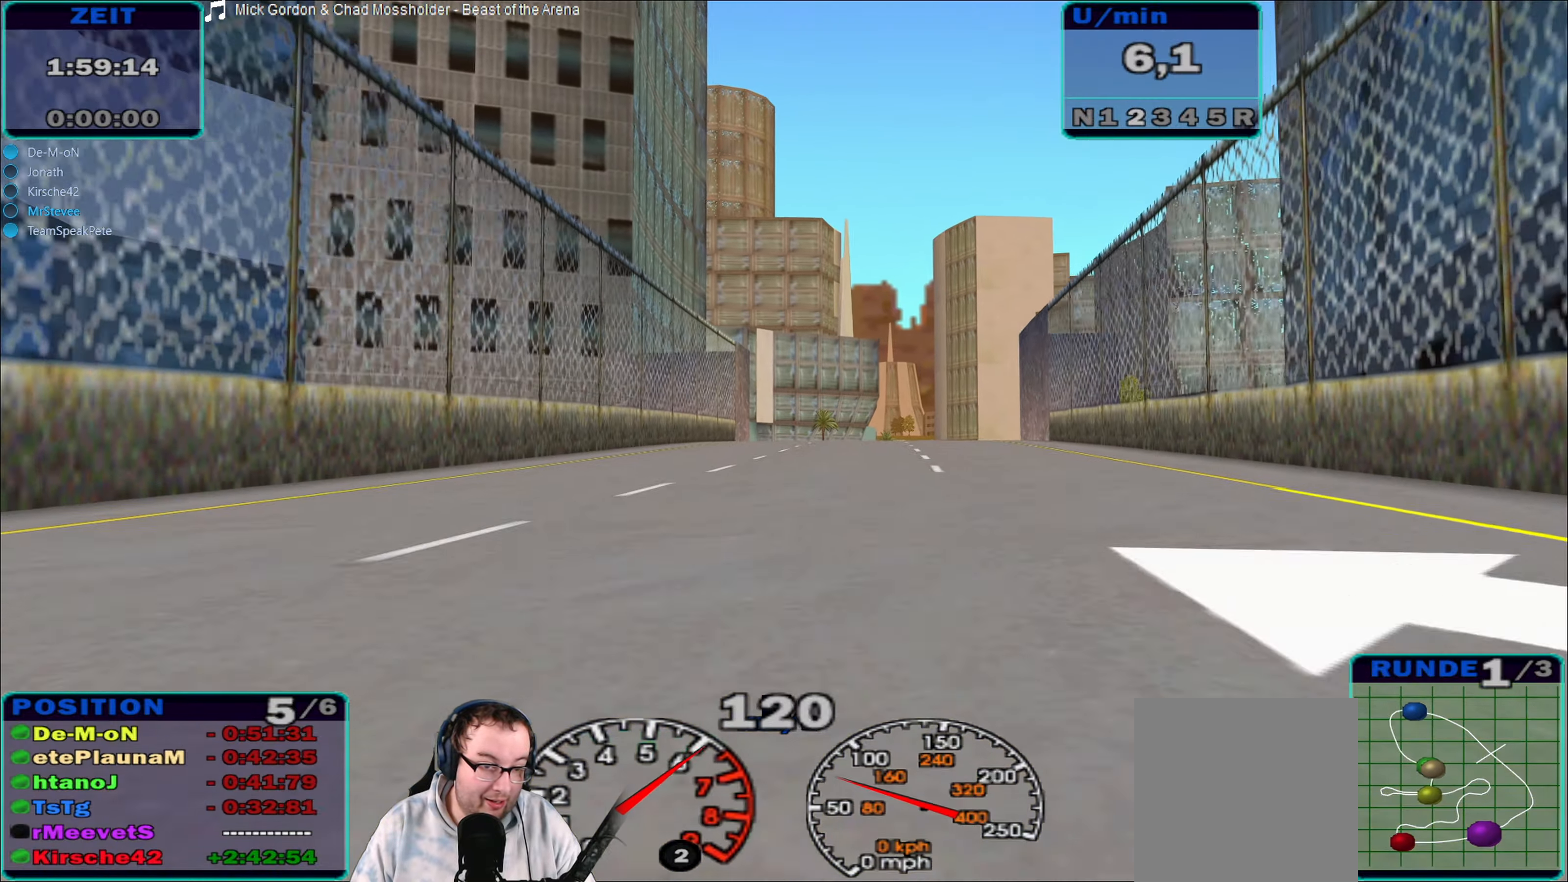
{"buttons": ["R2"], "left_stick": "center", "right_stick": "center", "events": []}
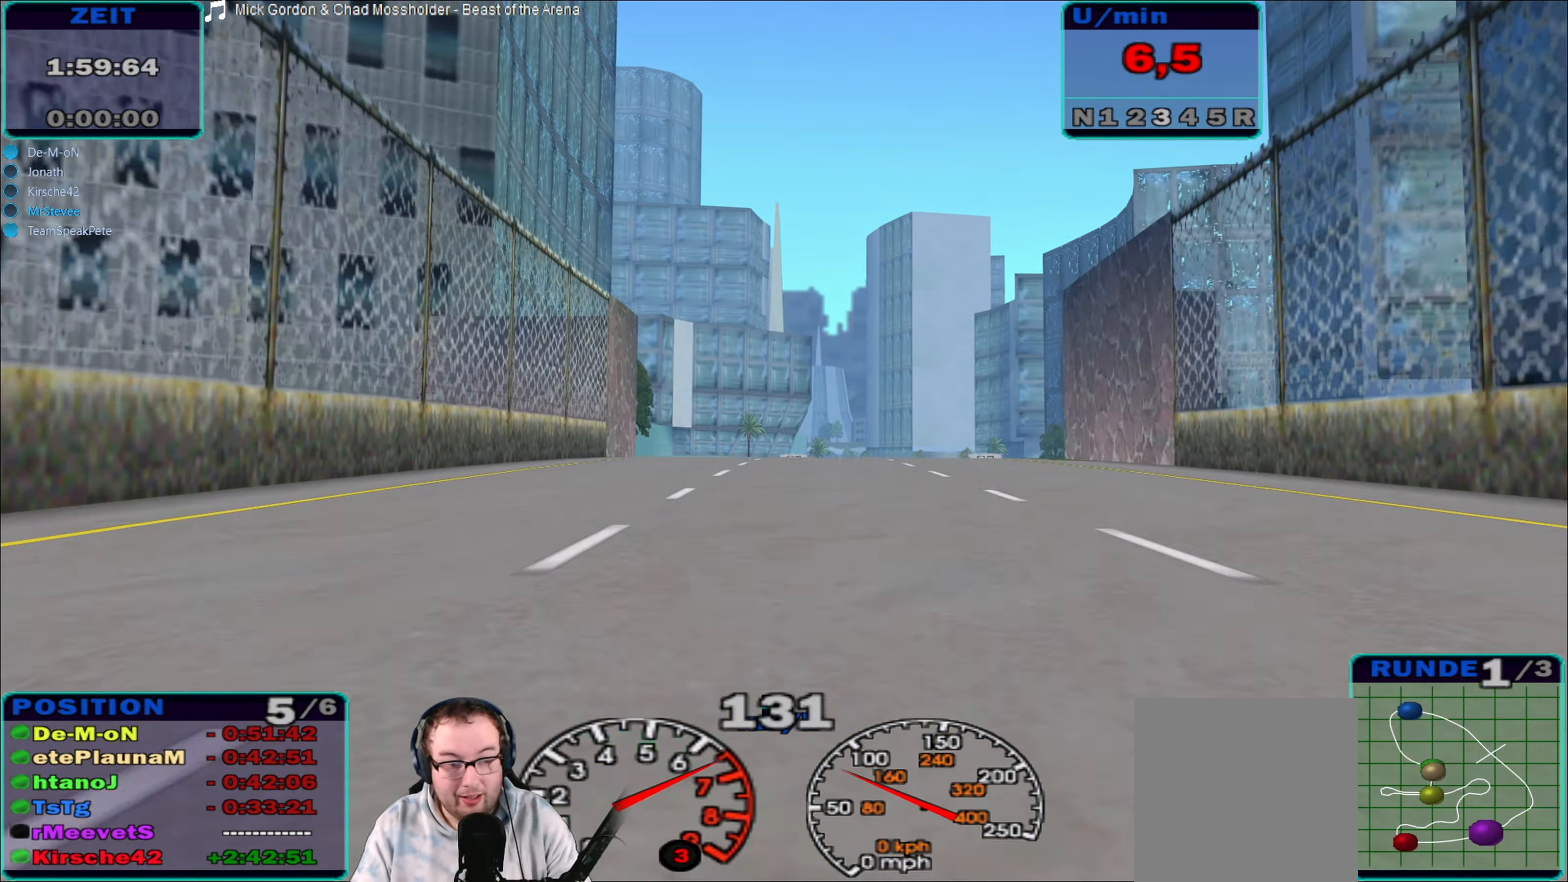
{"buttons": ["R2"], "left_stick": "center", "right_stick": "center", "events": [[133, "left_stick", "right"], [216, "left_stick", "center"]]}
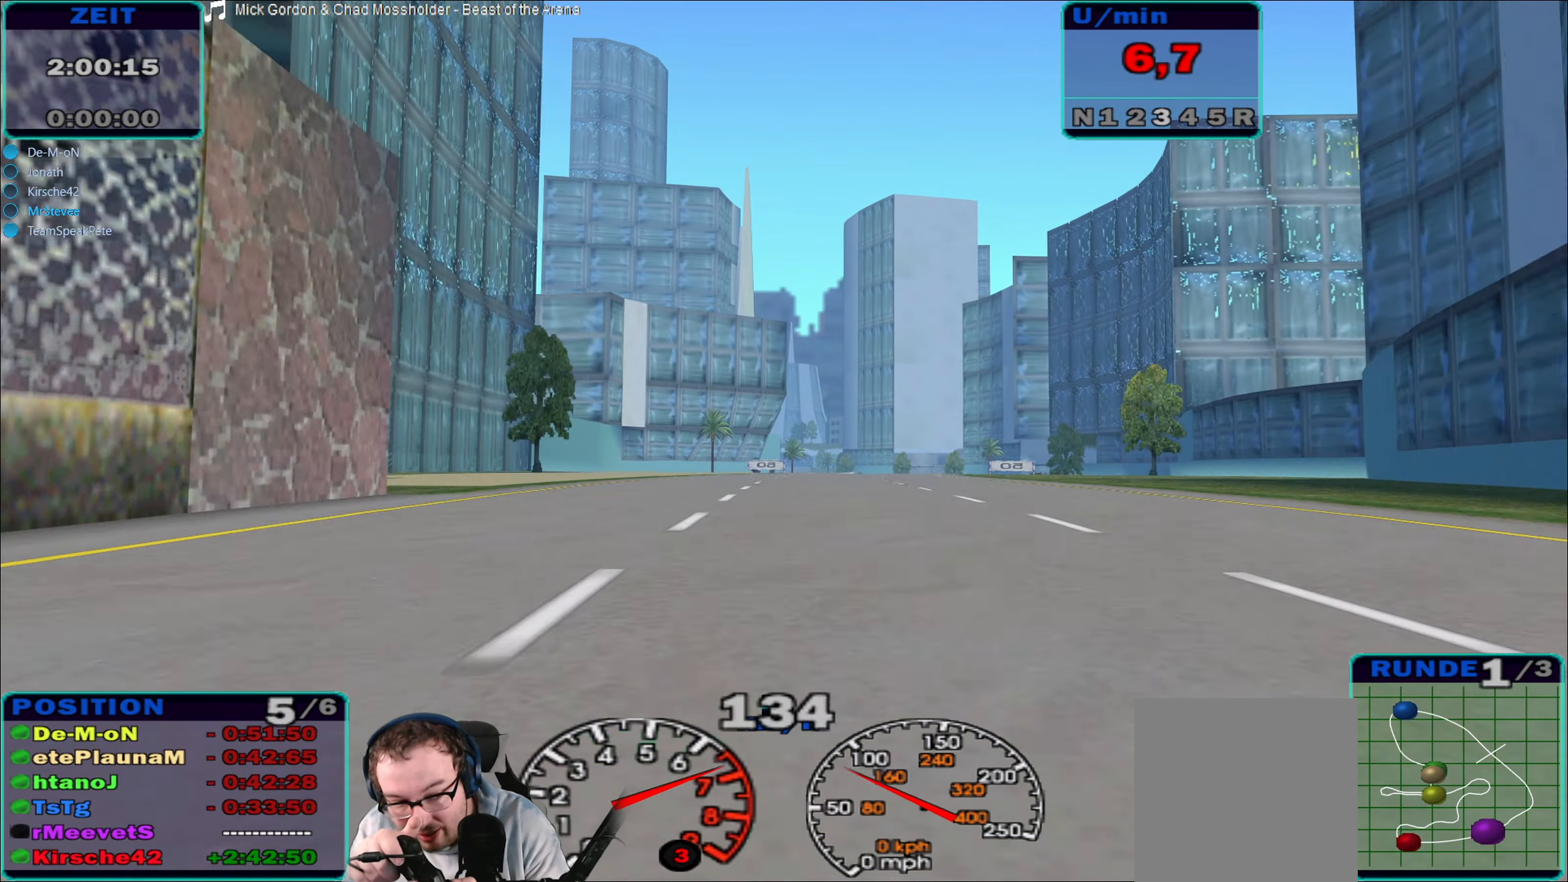
{"buttons": ["R2"], "left_stick": "right", "right_stick": "center", "events": [[433, "left_stick", "right"]]}
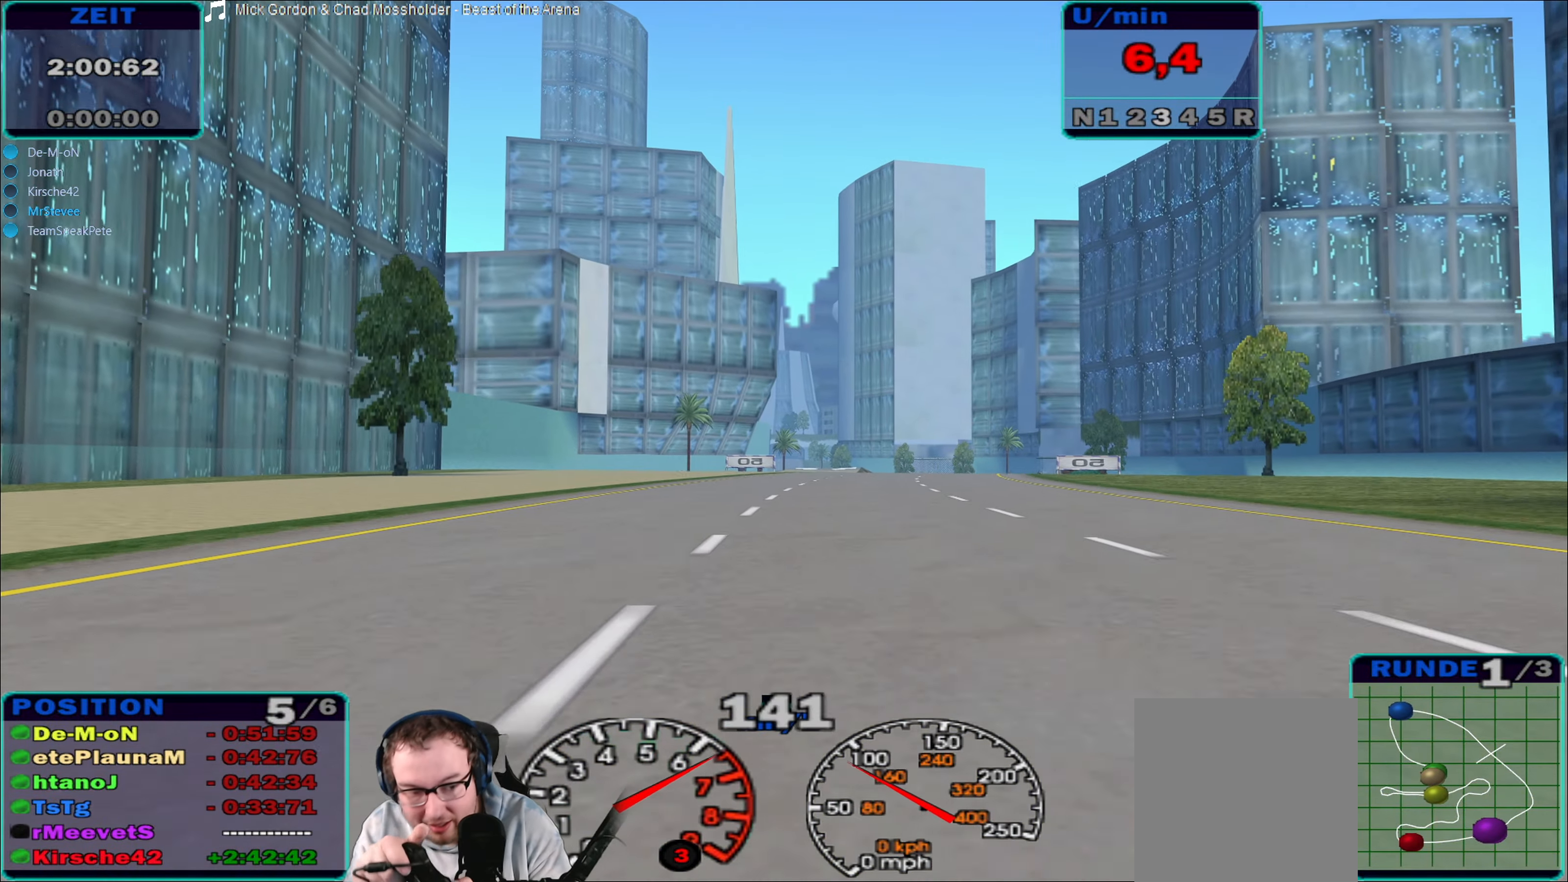
{"buttons": ["R2"], "left_stick": "right", "right_stick": "center", "events": [[133, "left_stick", "center"], [400, "left_stick", "right"]]}
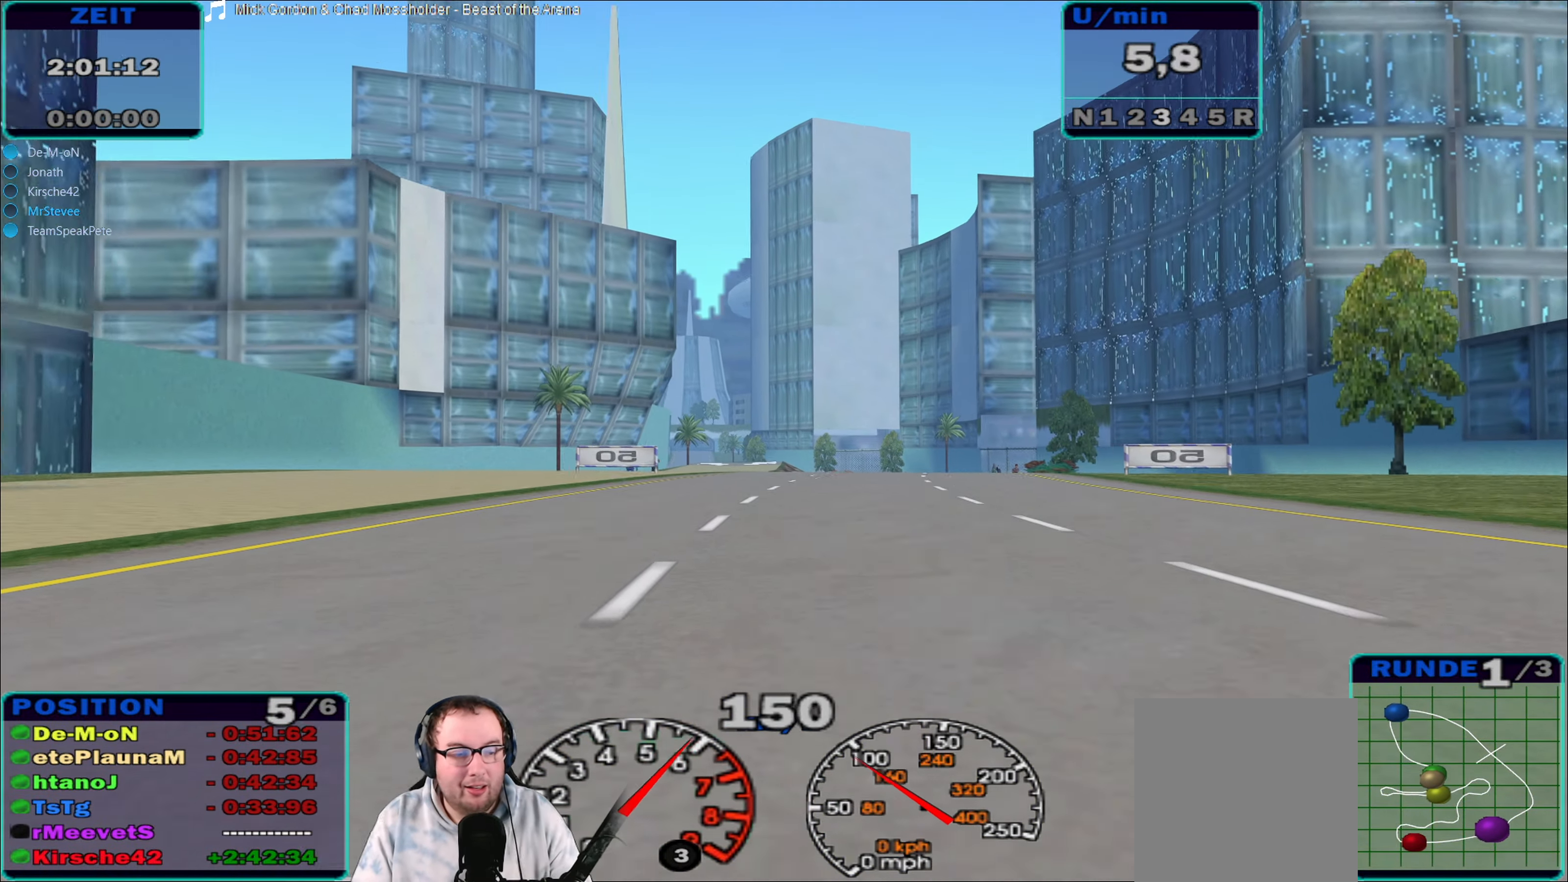
{"buttons": ["R2"], "left_stick": "left", "right_stick": "center", "events": [[150, "left_stick", "center"], [266, "left_stick", "left"]]}
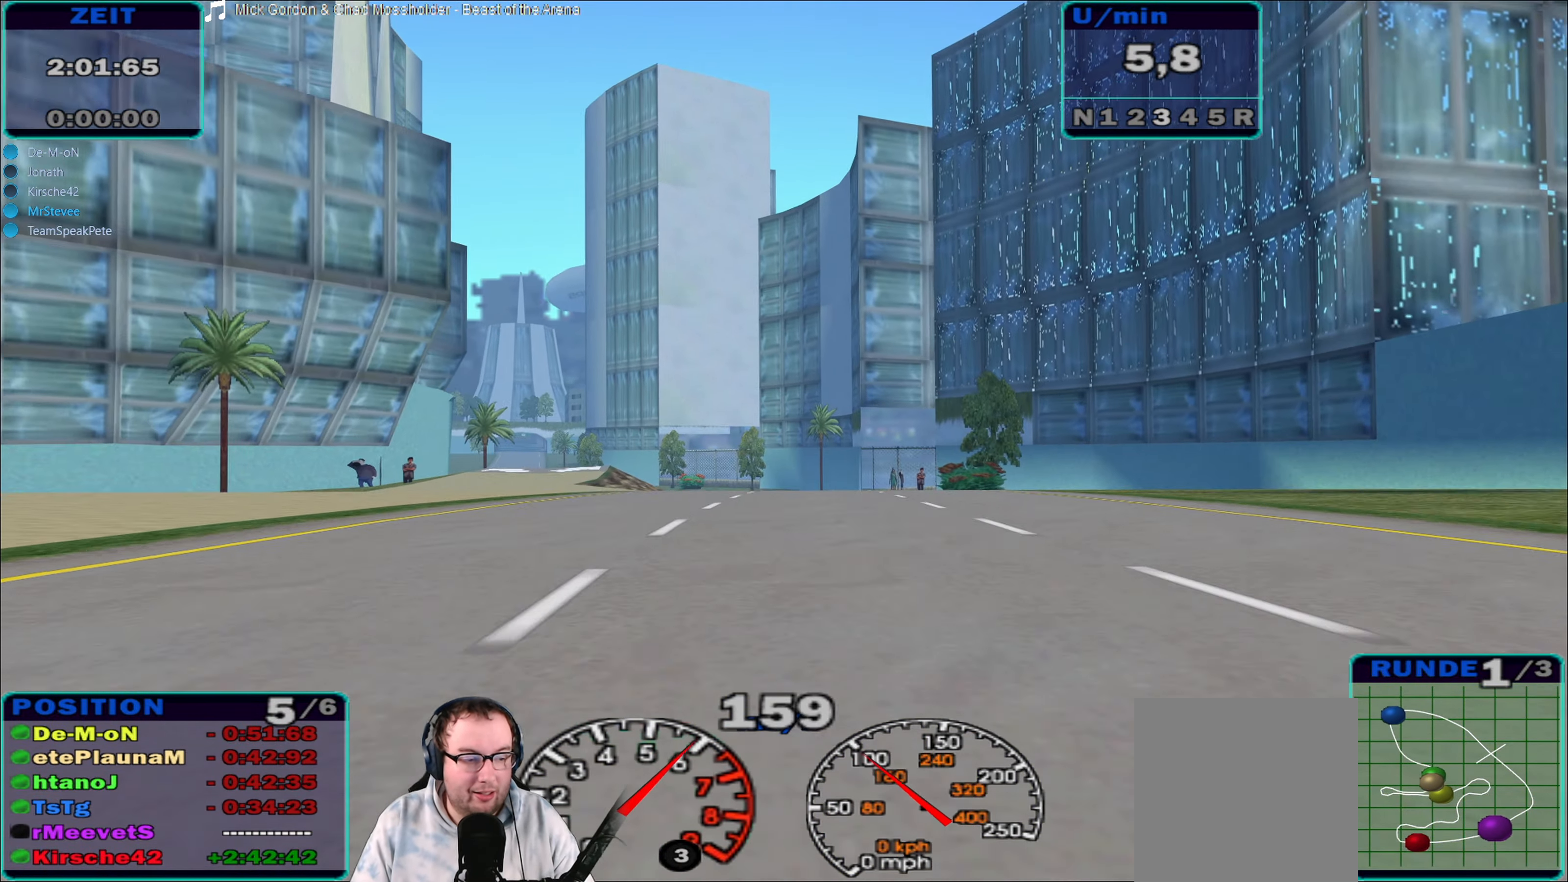
{"buttons": ["R2"], "left_stick": "right", "right_stick": "center", "events": [[166, "left_stick", "center"], [266, "left_stick", "right"]]}
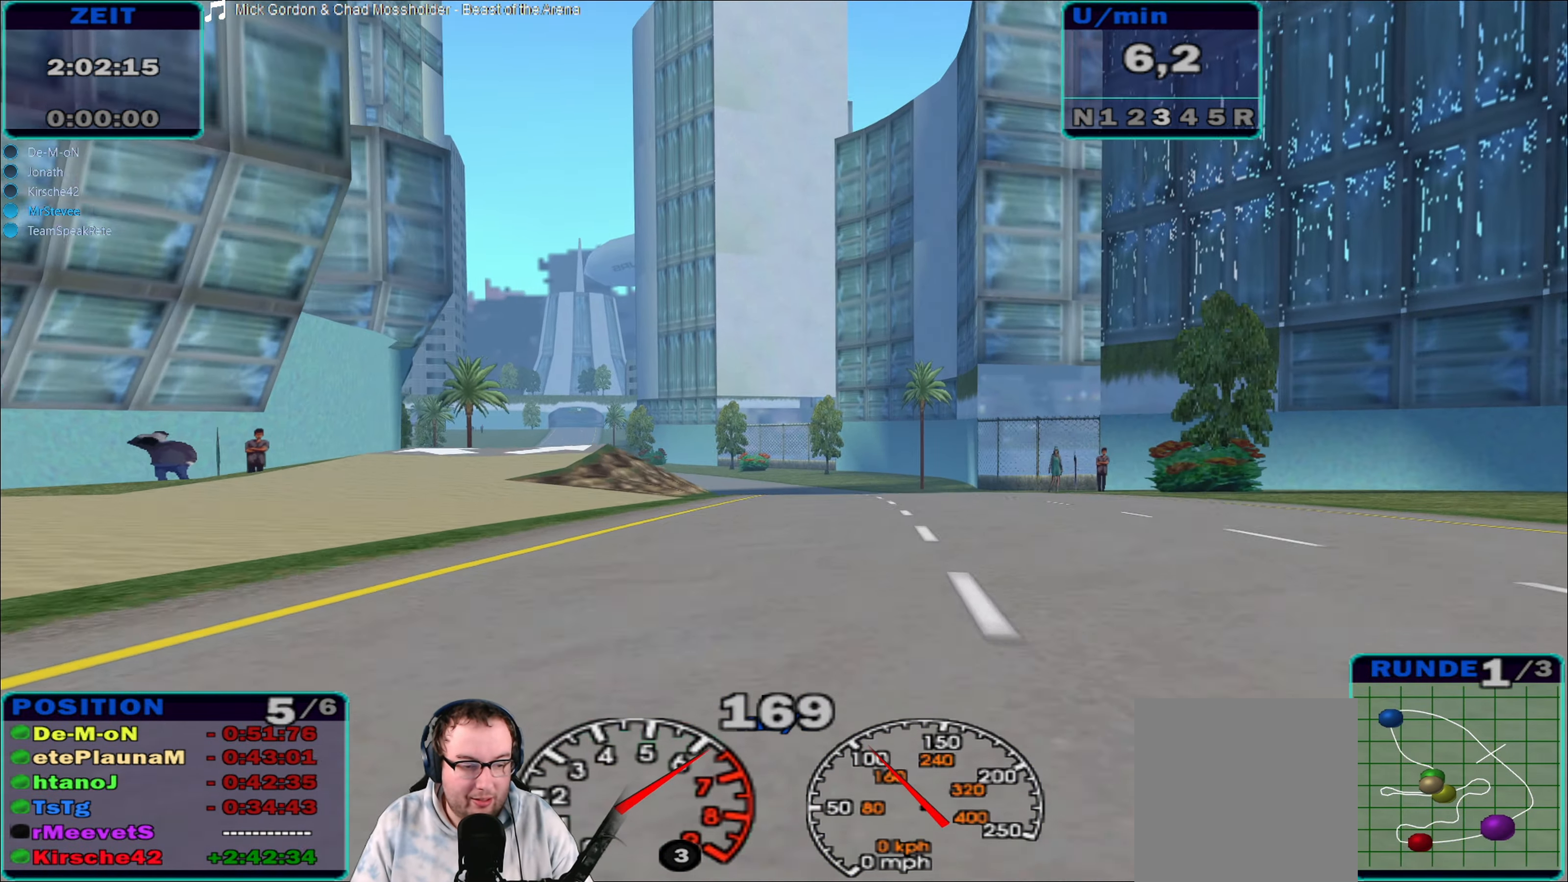
{"buttons": ["A", "R2"], "left_stick": "left", "right_stick": "center", "events": [[50, "left_stick", "center"], [200, "left_stick", "left"], [333, "A", "down"]]}
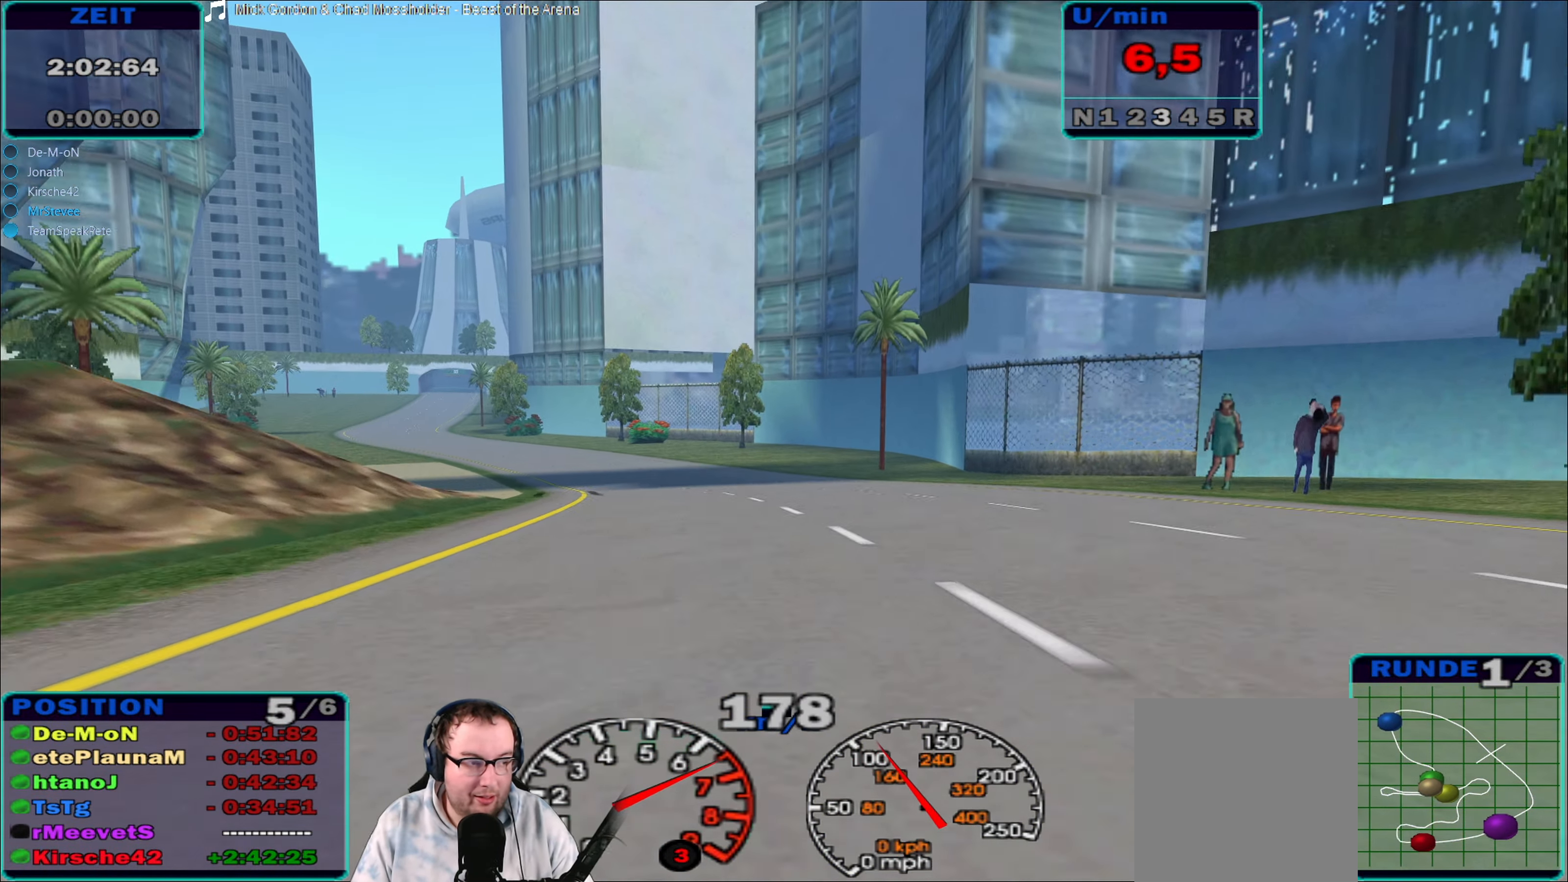
{"buttons": ["R2"], "left_stick": "center", "right_stick": "center", "events": [[166, "A", "up"], [316, "left_stick", "center"]]}
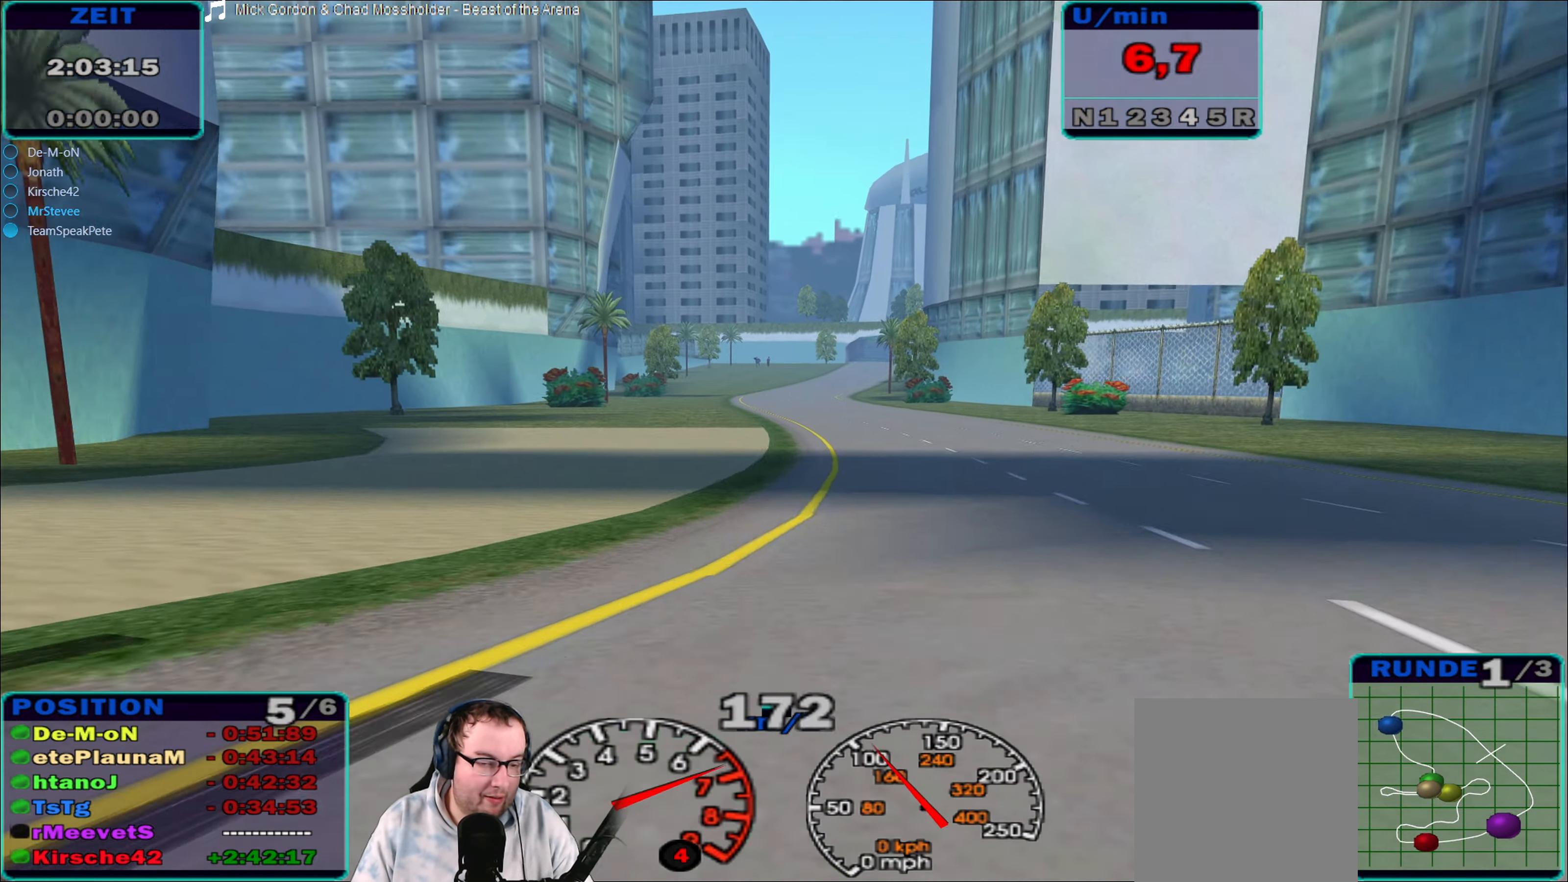
{"buttons": ["R2"], "left_stick": "center", "right_stick": "center", "events": [[317, "left_stick", "right"], [383, "left_stick", "center"]]}
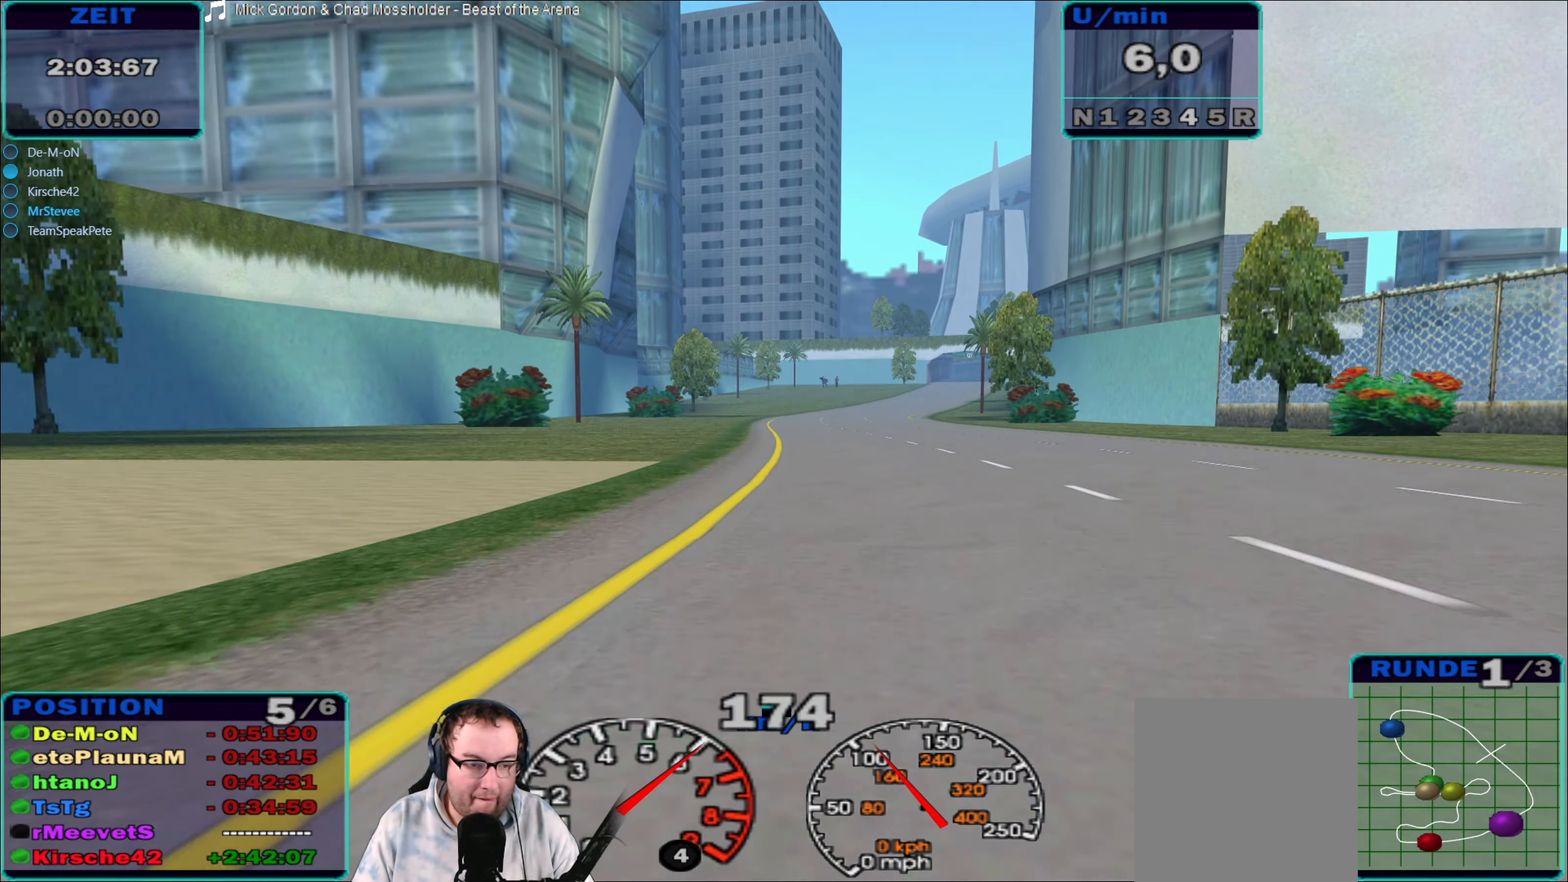
{"buttons": ["R2"], "left_stick": "center", "right_stick": "center", "events": [[50, "left_stick", "left"], [167, "left_stick", "center"]]}
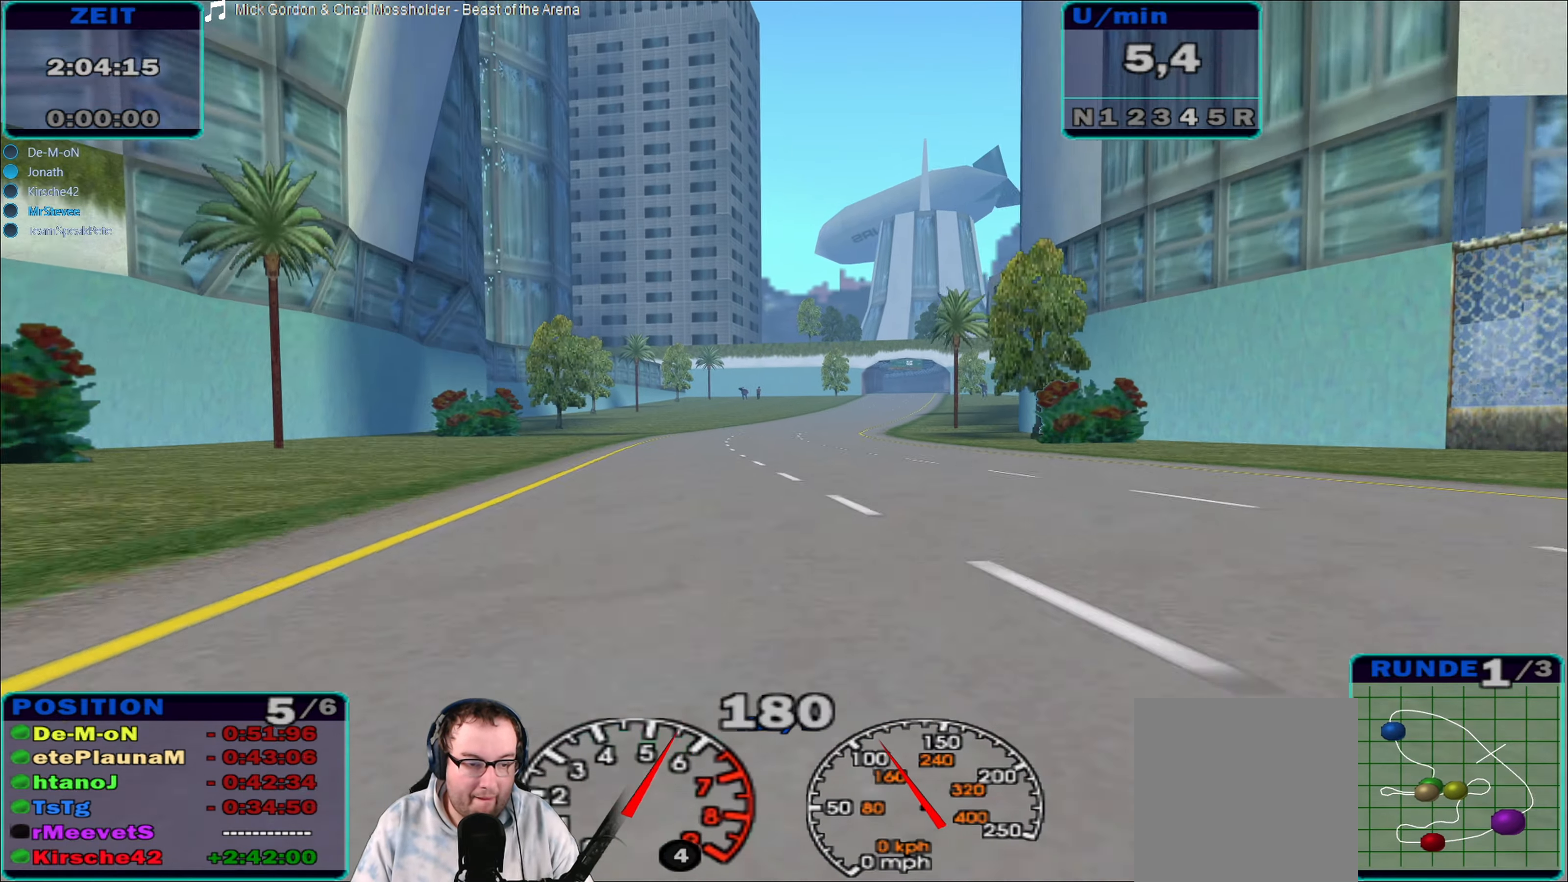
{"buttons": ["R2"], "left_stick": "right", "right_stick": "center", "events": [[283, "left_stick", "right"]]}
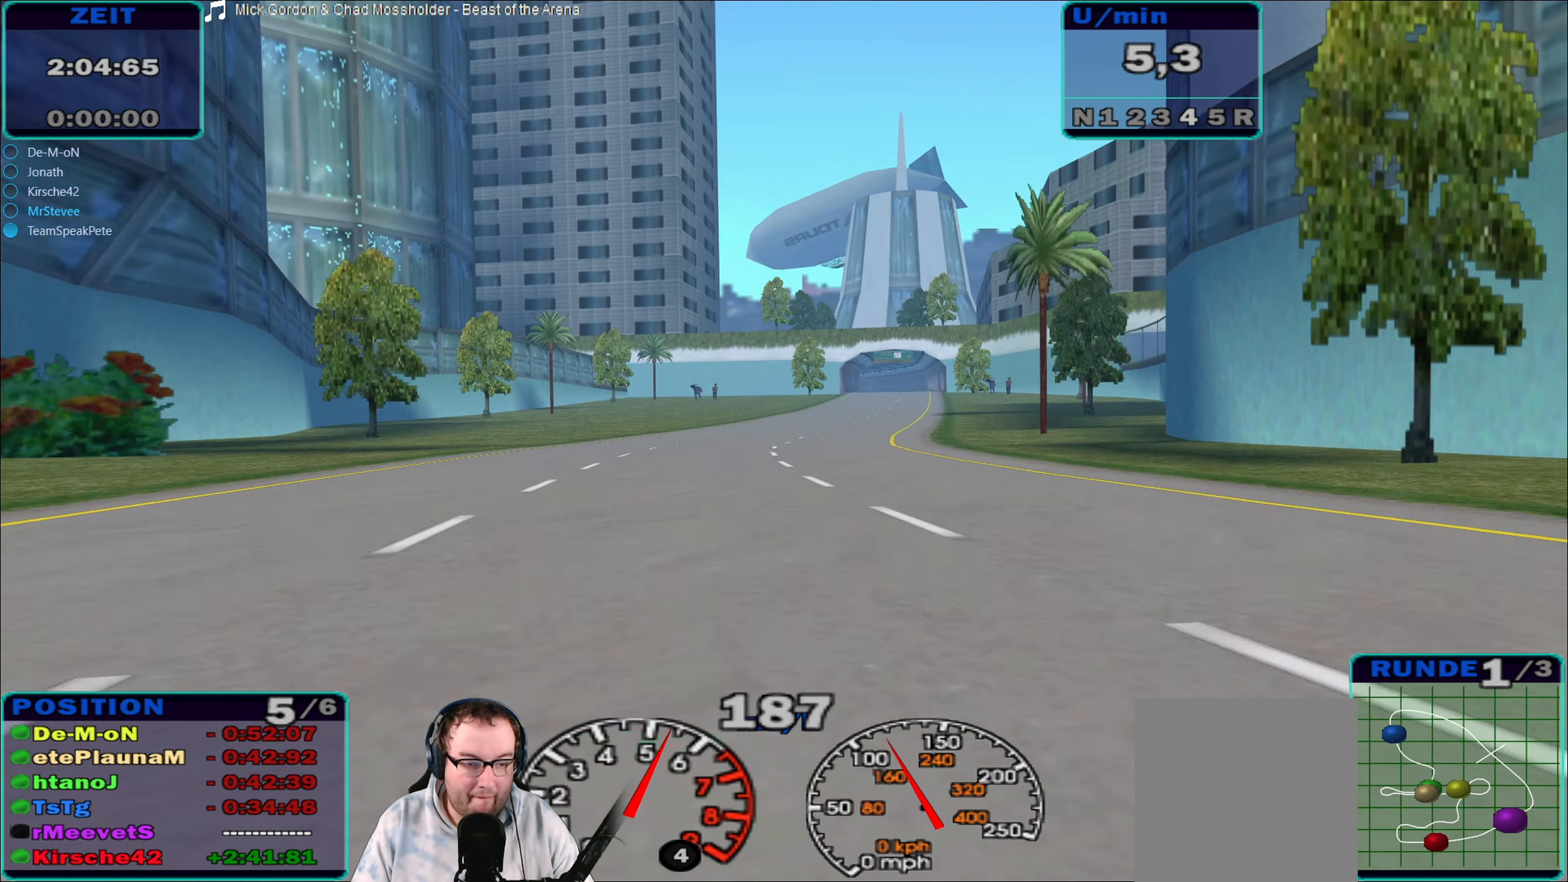
{"buttons": ["R2"], "left_stick": "down-left", "right_stick": "center", "events": [[100, "left_stick", "center"], [450, "left_stick", "down-left"]]}